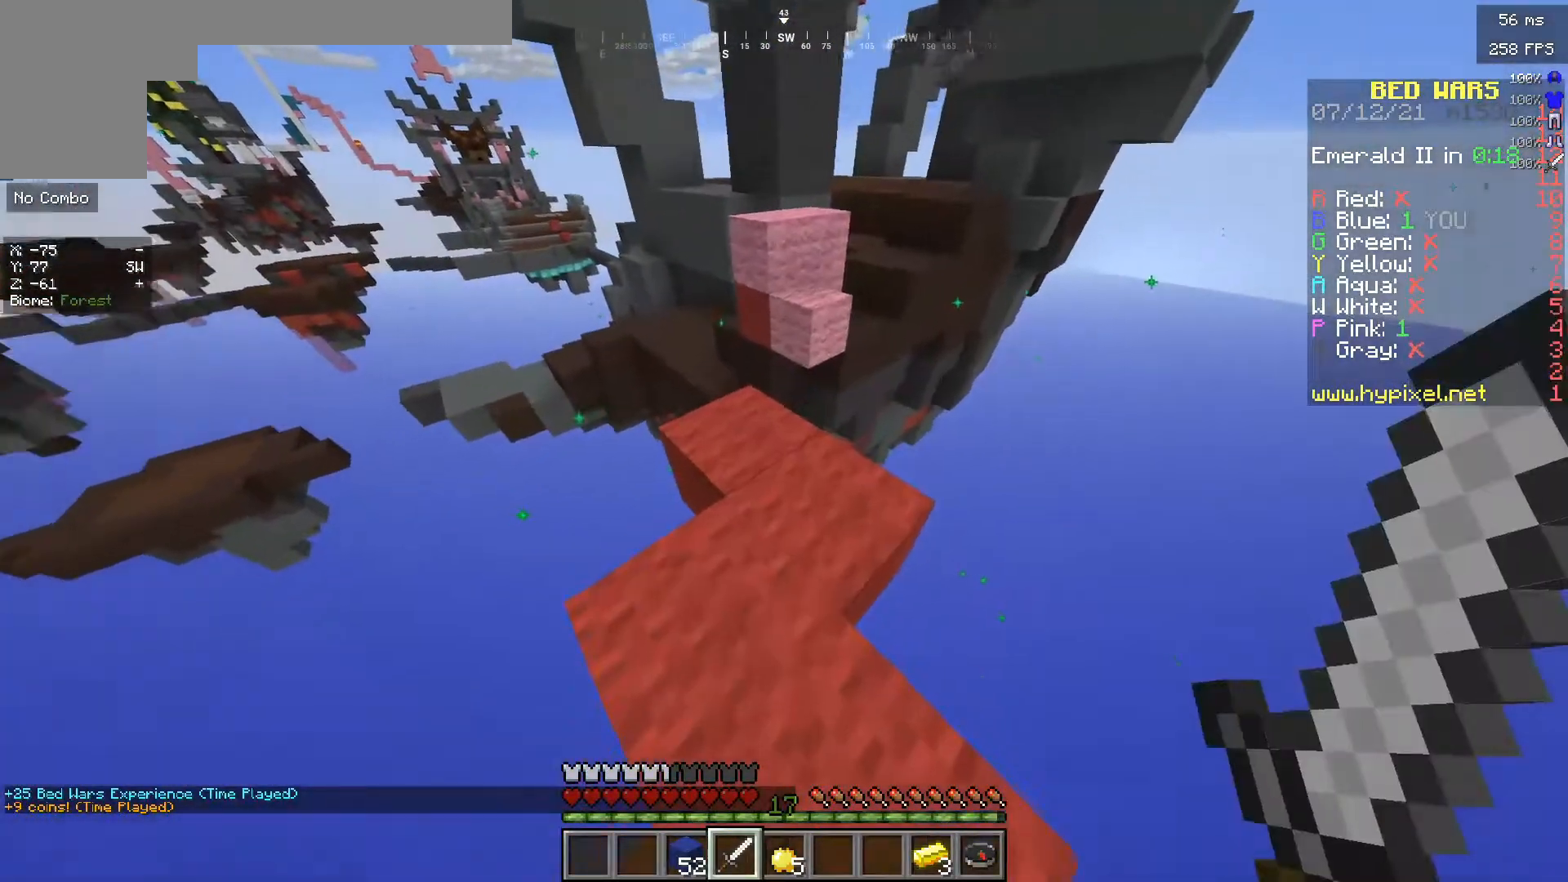
Gameplay with keyboard and mouse; each line is a JSON object with the keys and mouse buttons held at the frame after it. "events" lists presses ("down") and releases ("up") of "a", "d", "s", "w", "mouse_left" and "mouse_right" between this image and that frame as [ms after this image, input, new state], when the widget could be followed in between. "mouse_left", "mouse_right" = the "left", "right" buttons of the "mouse" list. No other keys are recorded. Fast repeated clicks can show as one long hold. Mouse movement is not recorded.
{"keys": ["w"], "mouse": [], "events": [[117, "w", "down"]]}
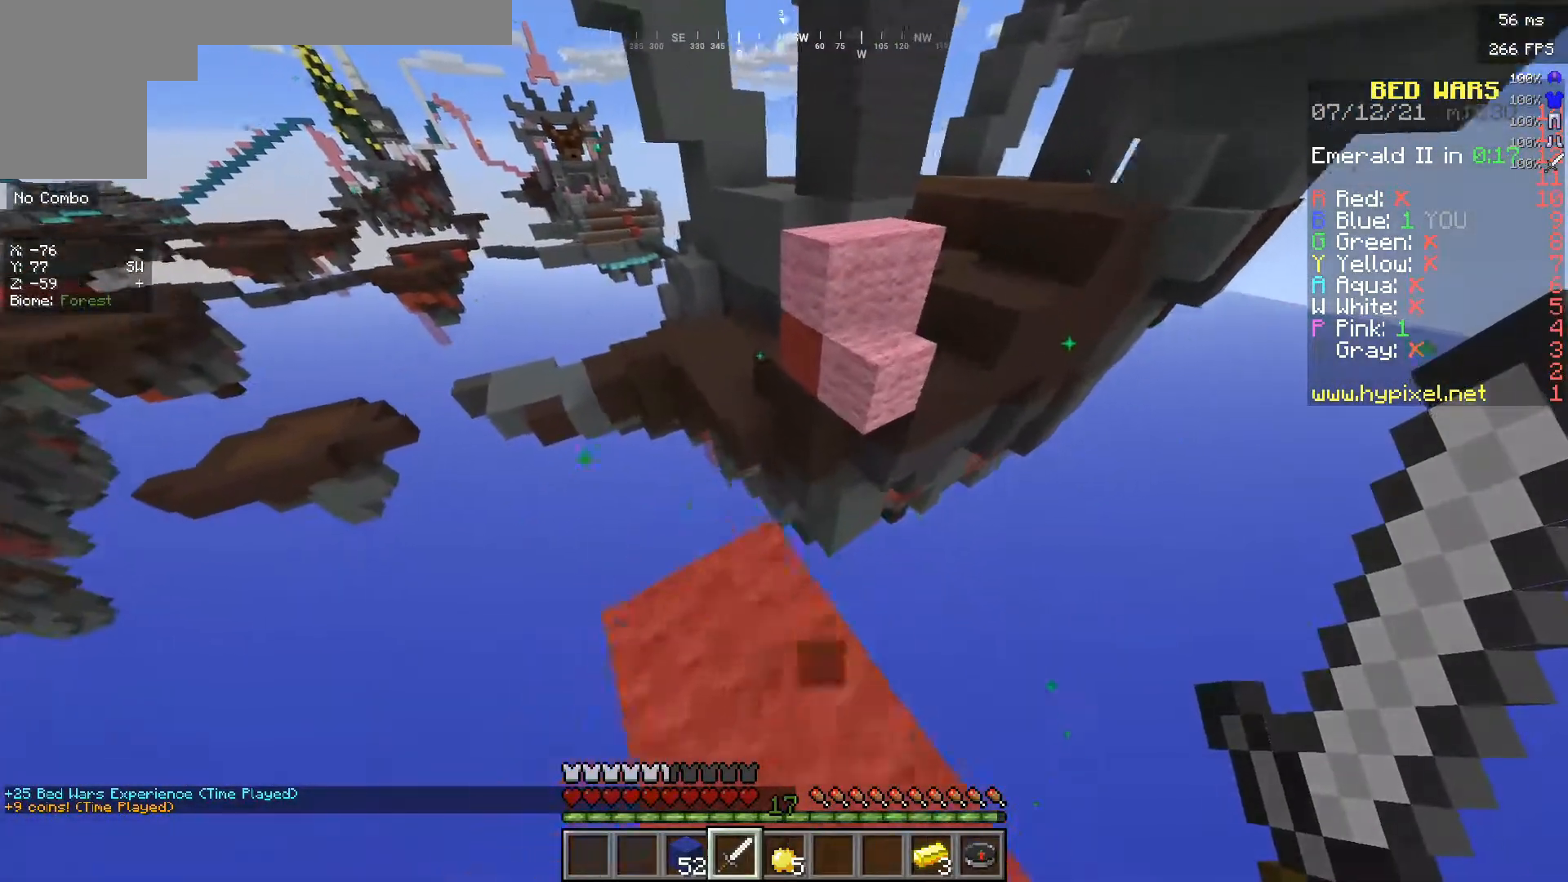
{"keys": ["a", "w"], "mouse": [], "events": [[350, "a", "down"]]}
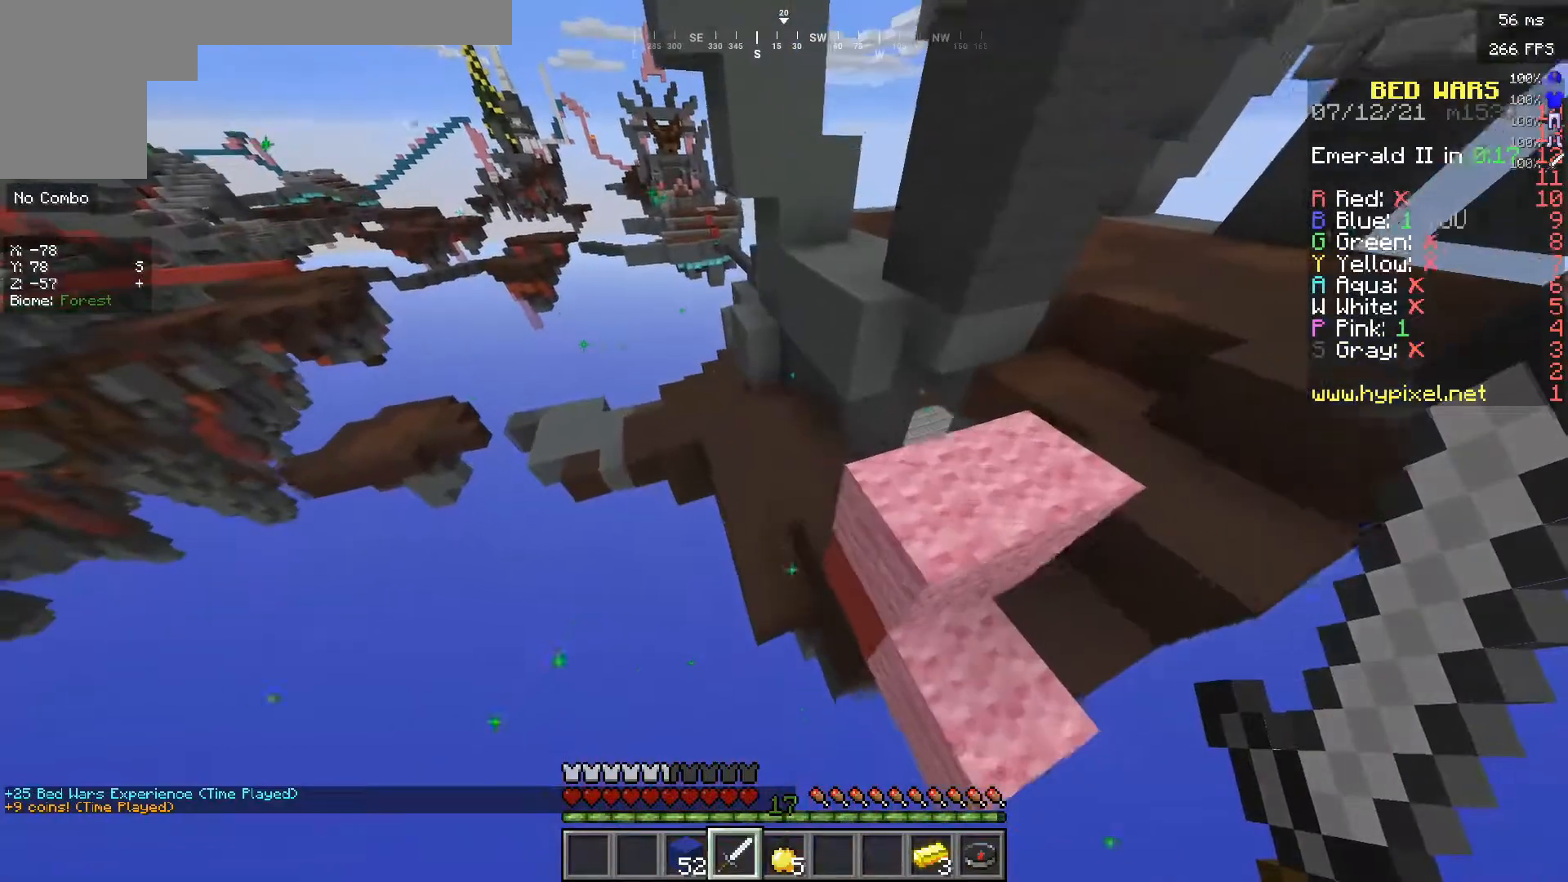
{"keys": ["w"], "mouse": [], "events": [[50, "a", "up"]]}
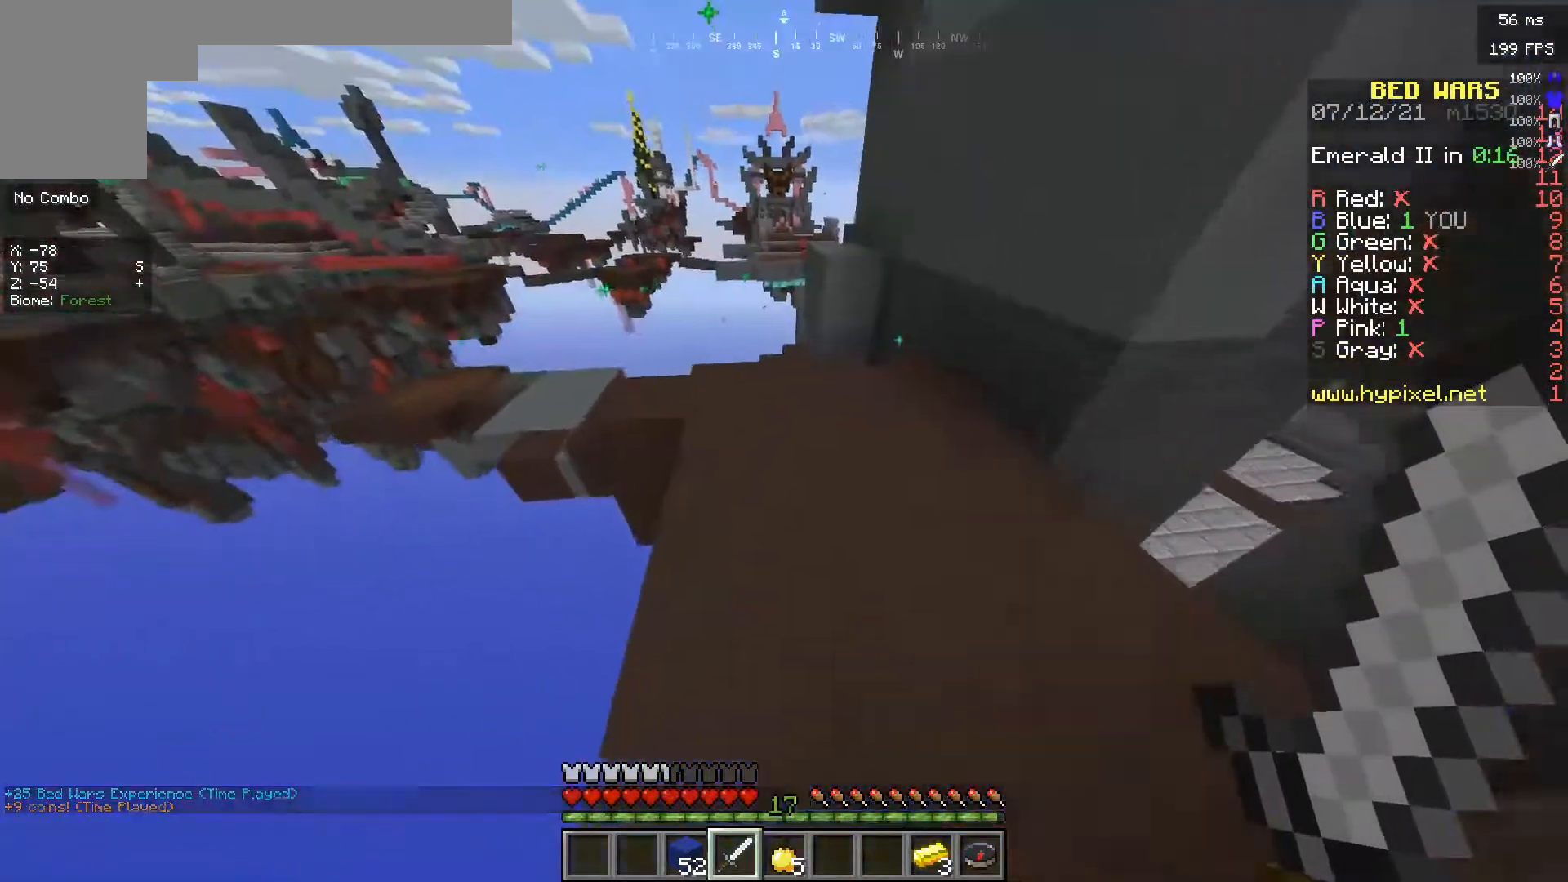
{"keys": ["d"], "mouse": [], "events": [[333, "d", "down"], [400, "w", "up"]]}
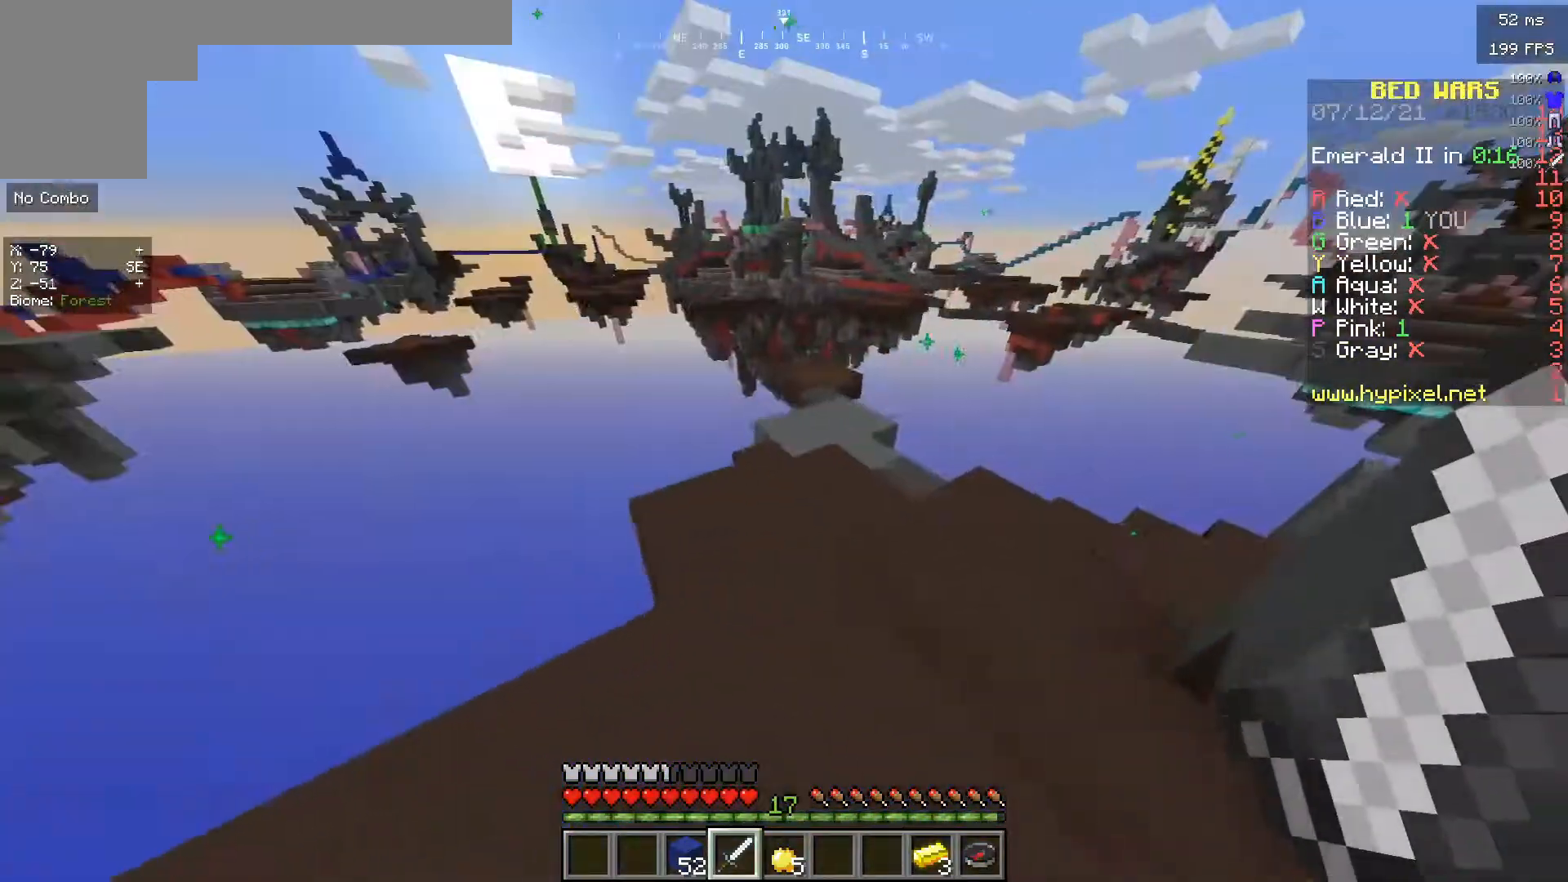
{"keys": ["d"], "mouse": [], "events": [[67, "d", "up"], [250, "d", "down"]]}
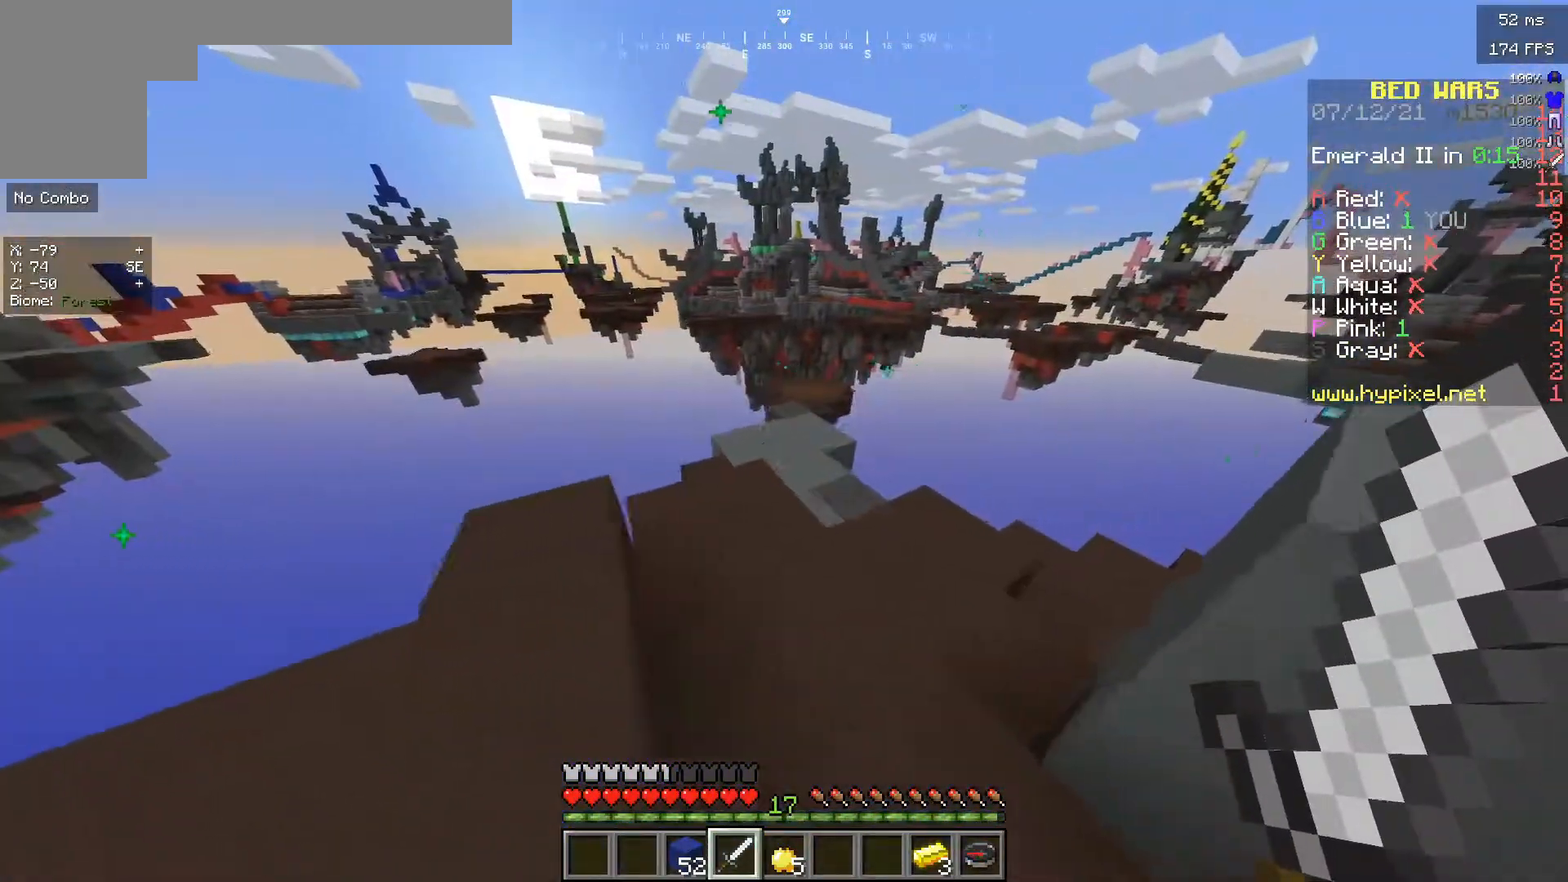
{"keys": ["w"], "mouse": [], "events": [[83, "w", "down"], [183, "d", "up"]]}
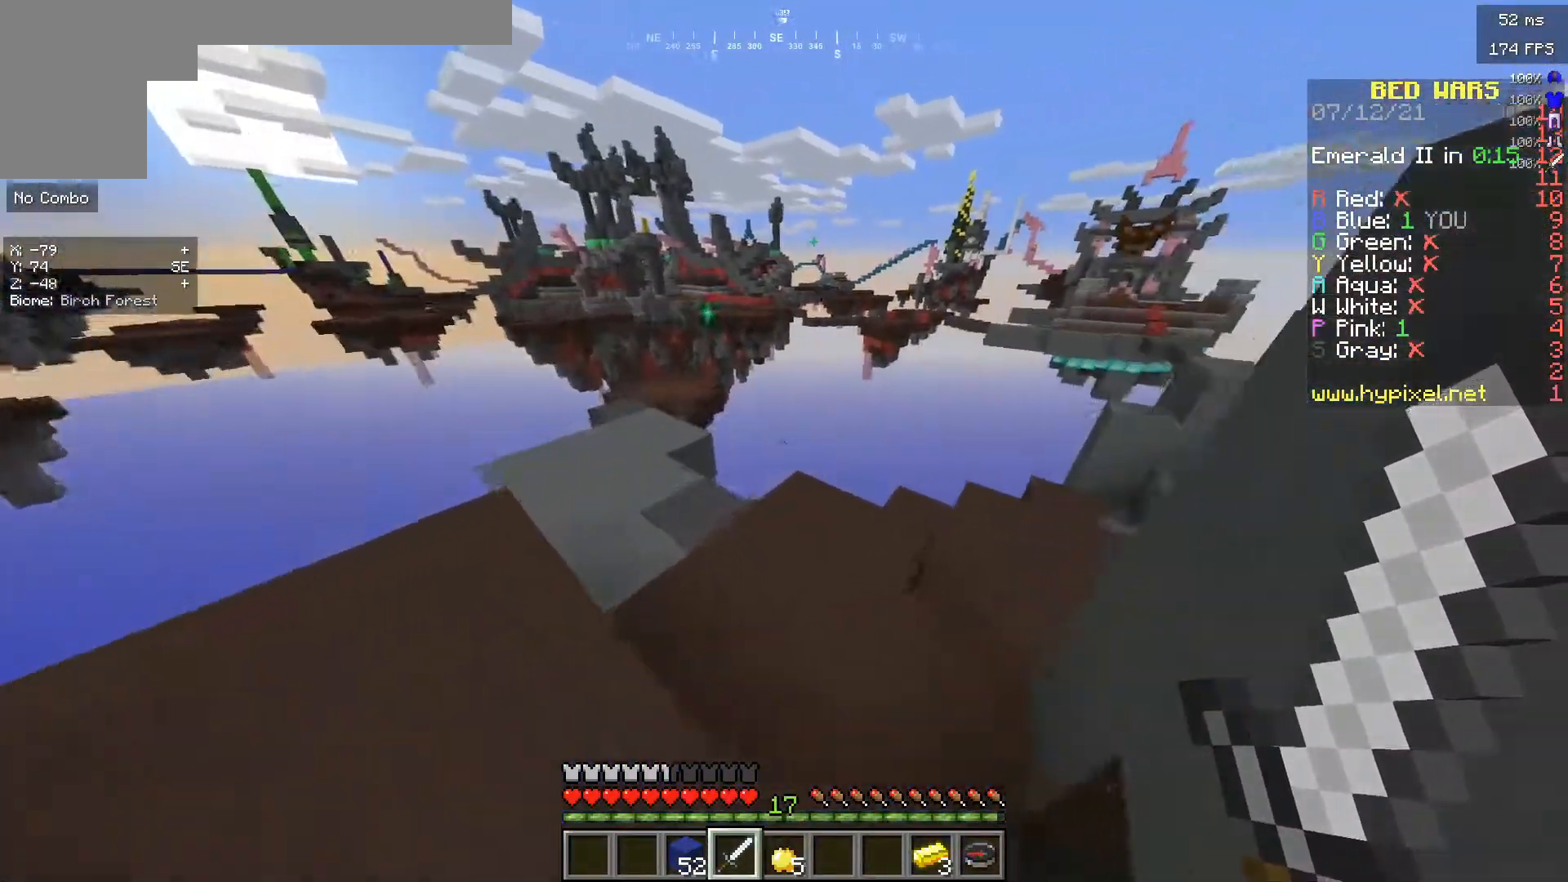
{"keys": ["w"], "mouse": [], "events": [[117, "d", "down"], [383, "d", "up"]]}
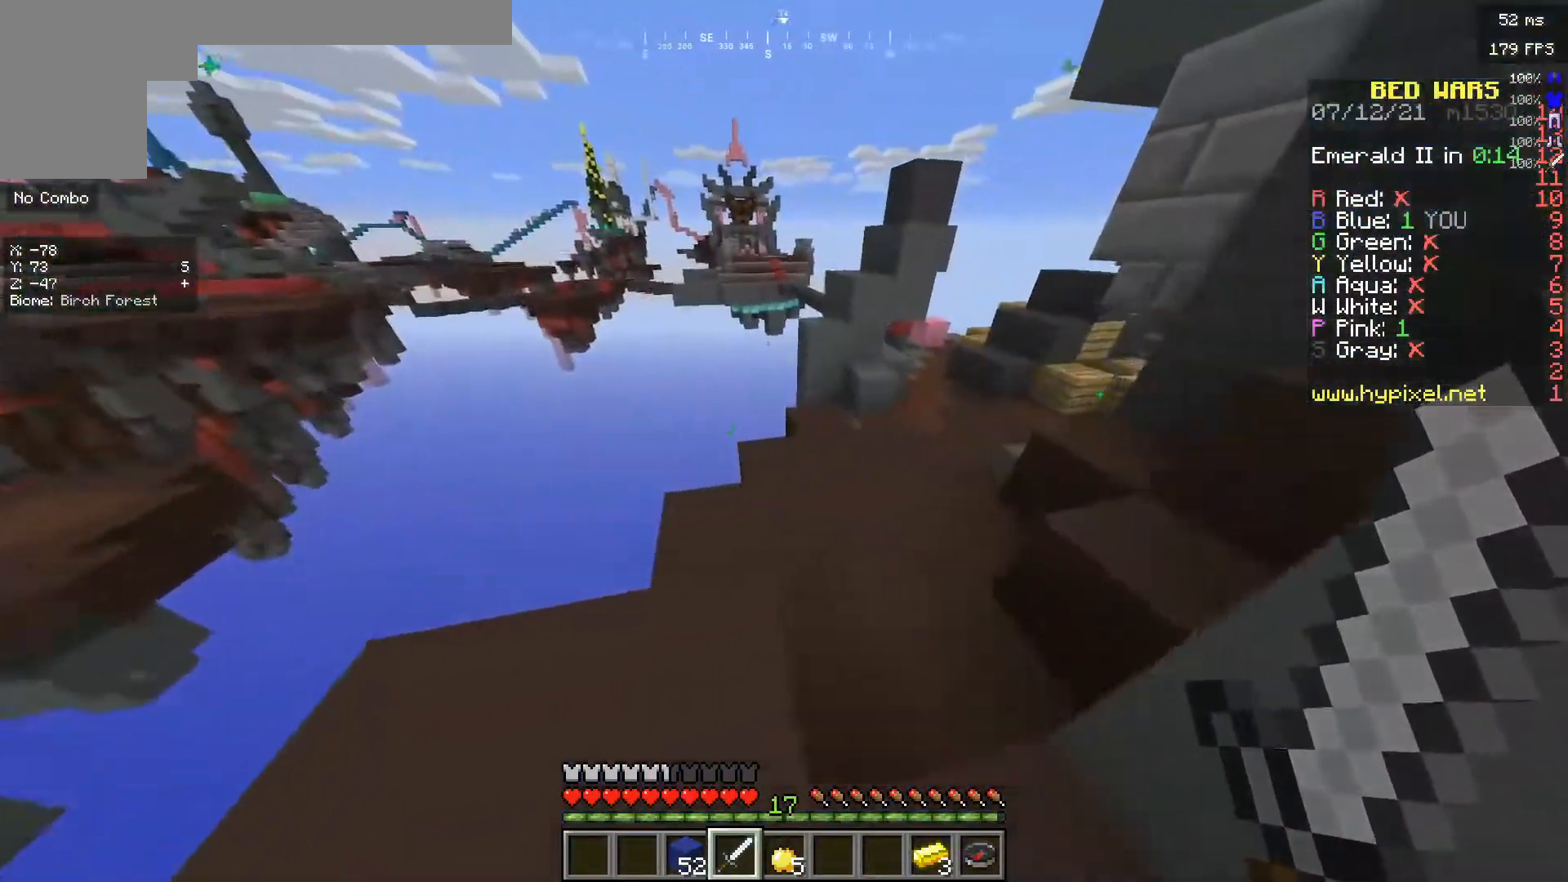
{"keys": ["w"], "mouse": [], "events": []}
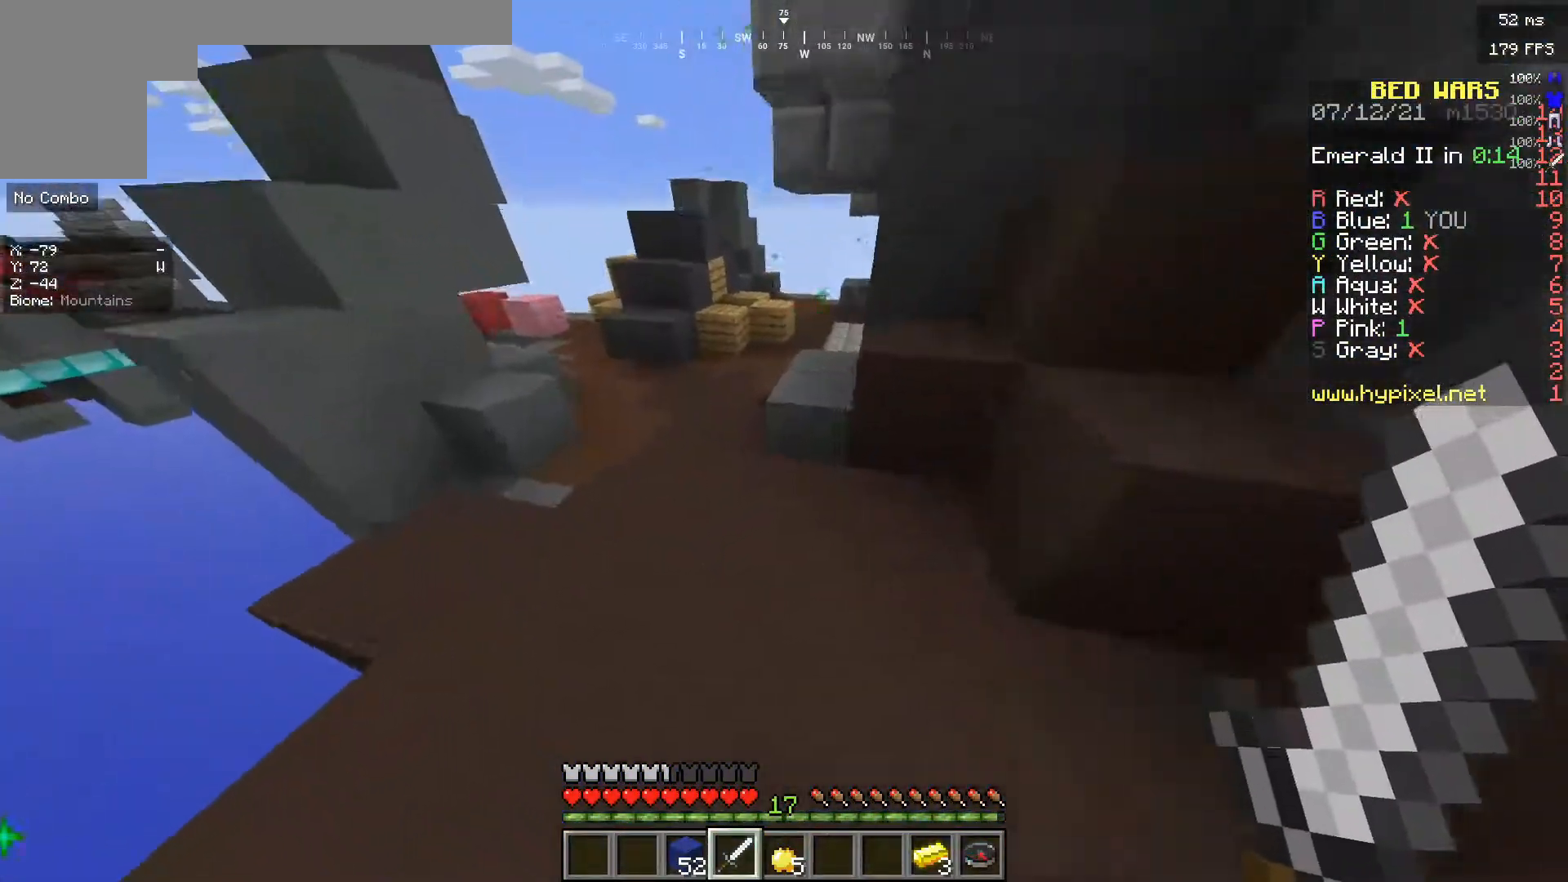
{"keys": ["w"], "mouse": [], "events": [[133, "a", "down"], [450, "a", "up"]]}
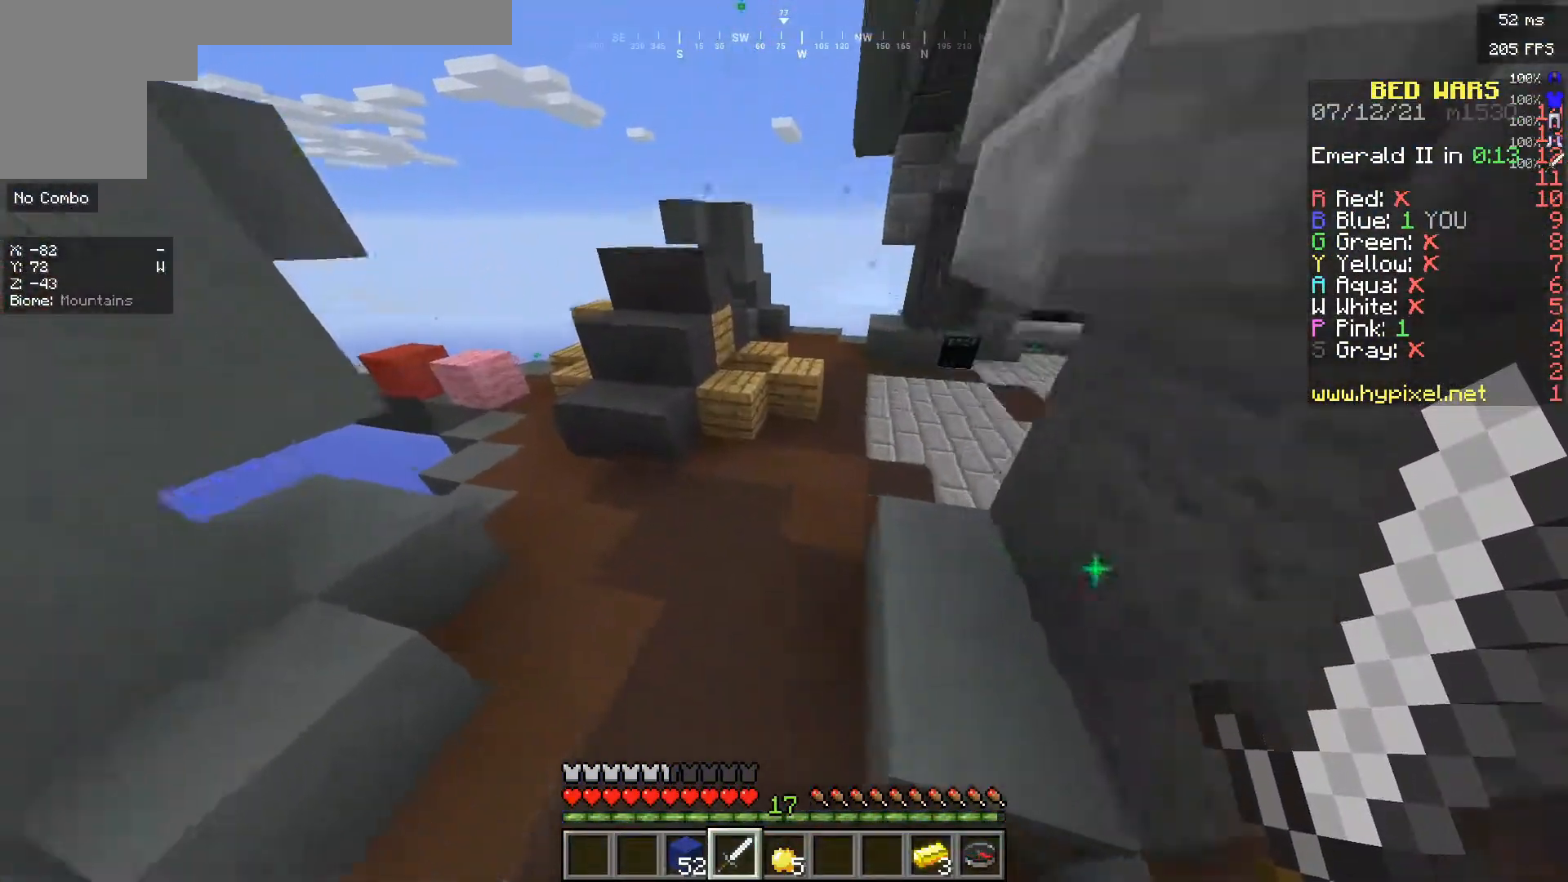
{"keys": ["w"], "mouse": [], "events": []}
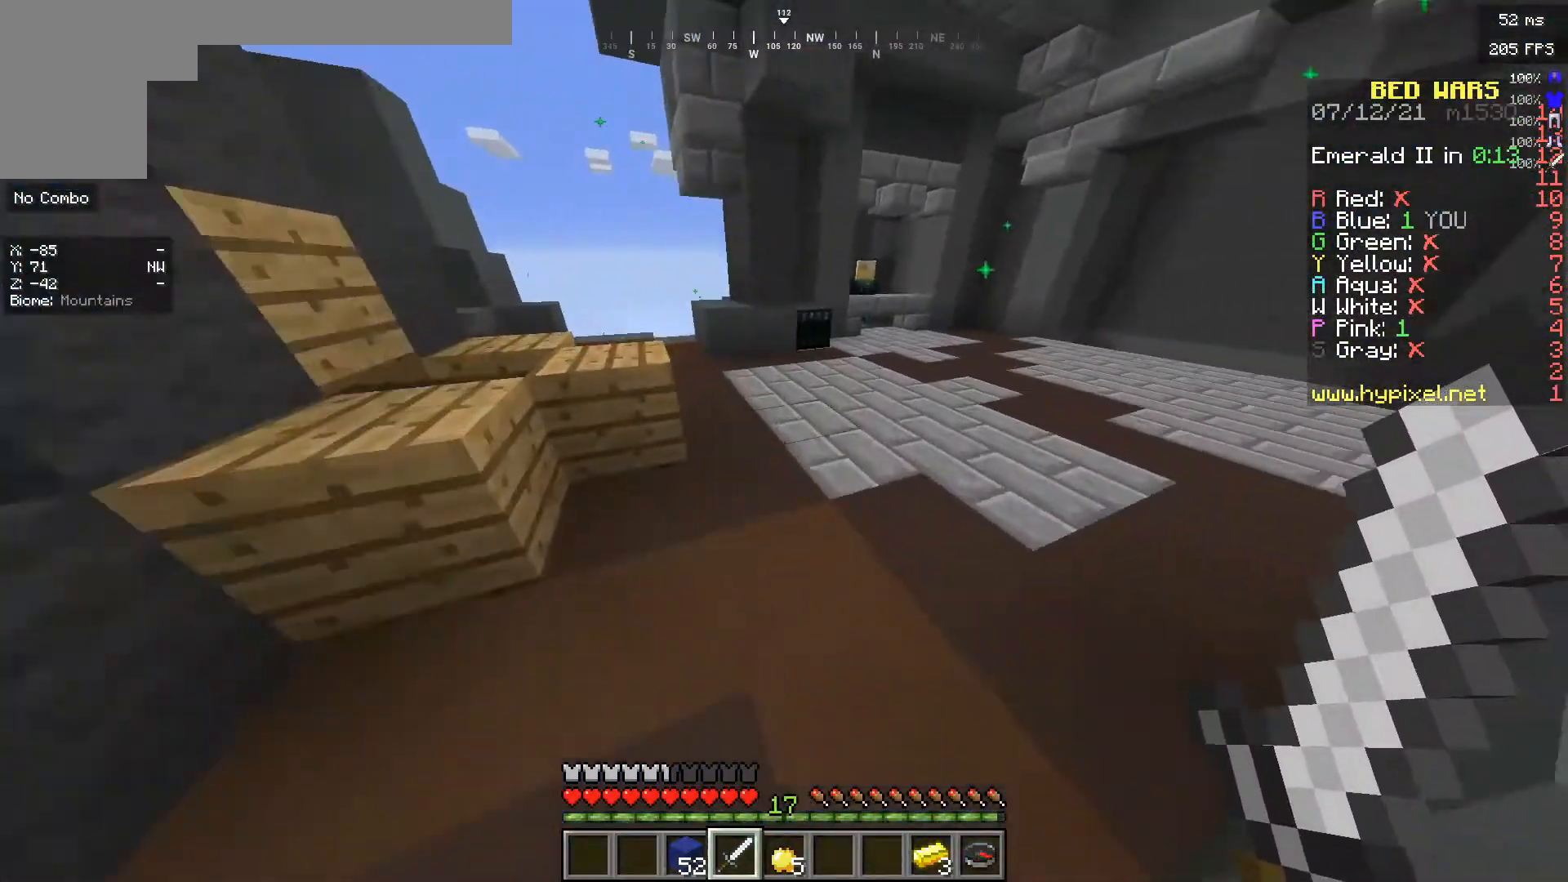
{"keys": ["w"], "mouse": [], "events": [[67, "d", "down"], [367, "d", "up"]]}
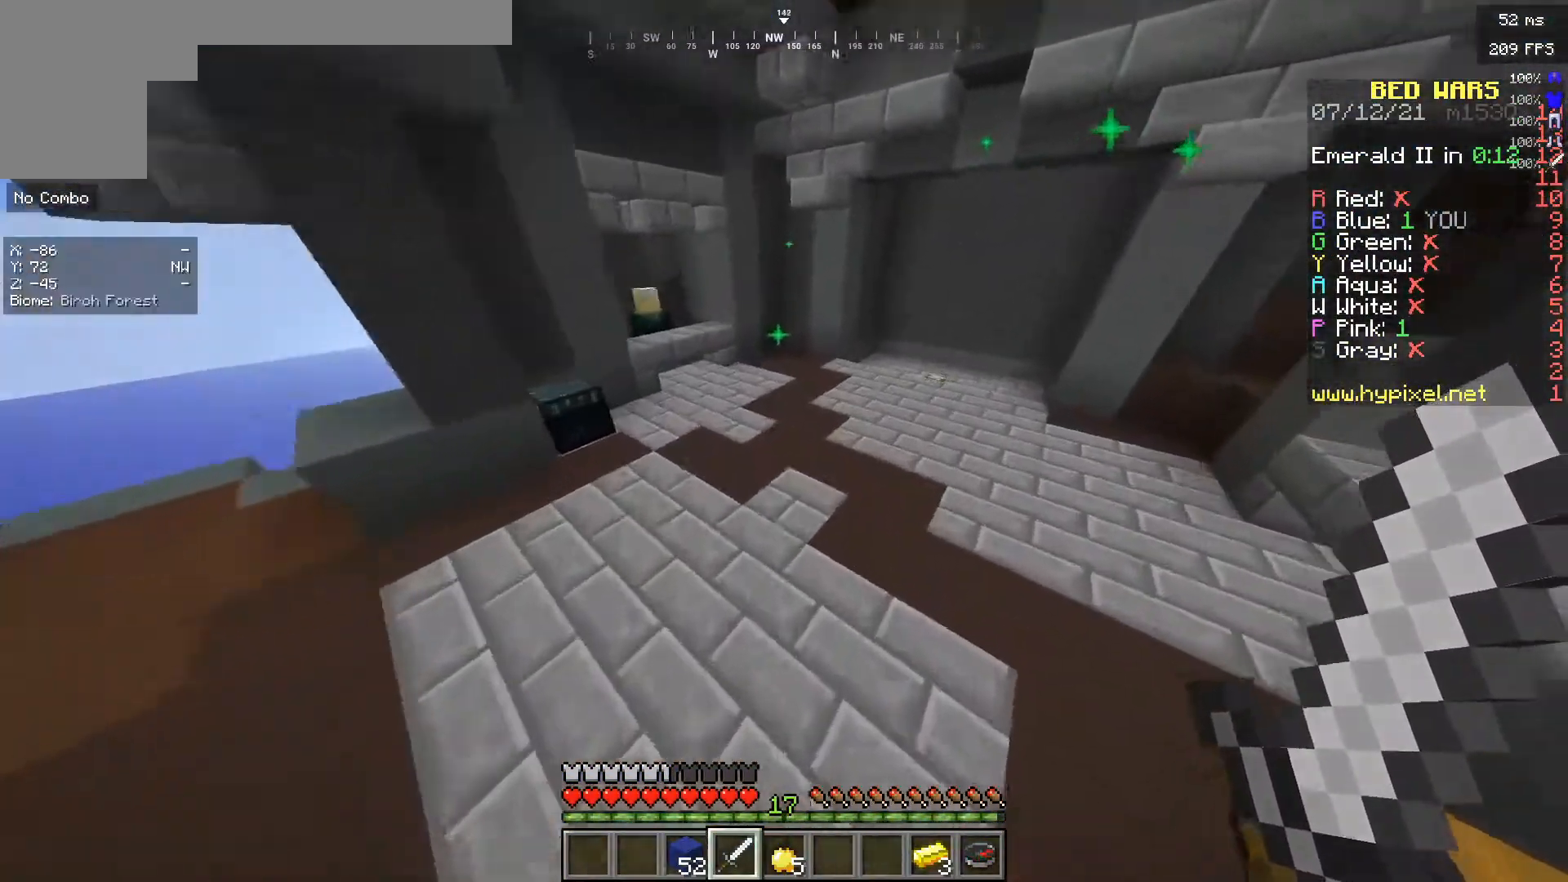
{"keys": ["w"], "mouse": [], "events": []}
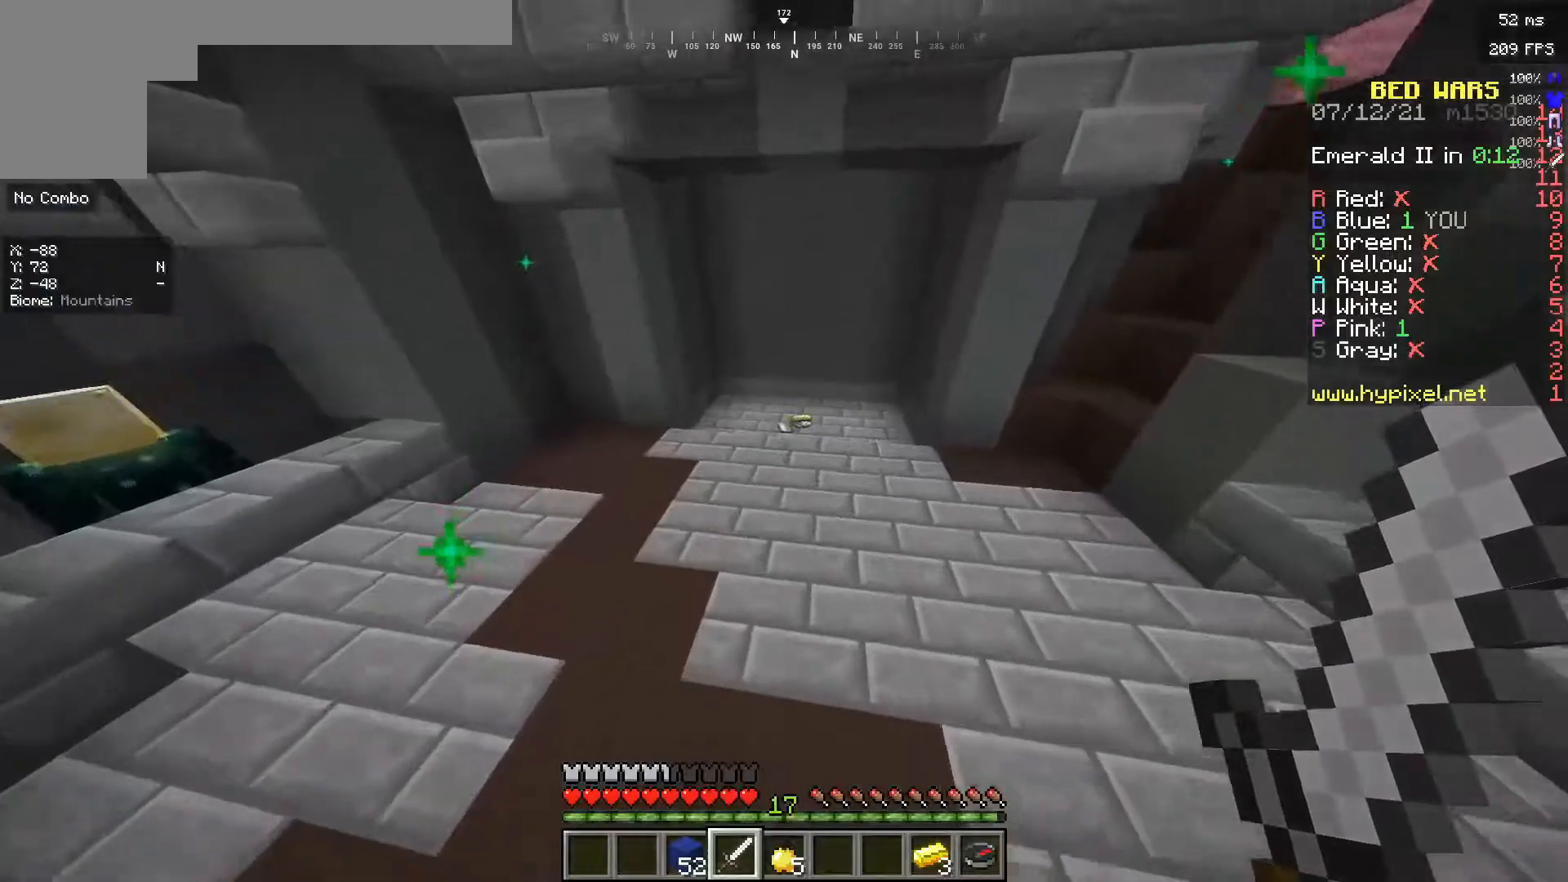
{"keys": ["w"], "mouse": [], "events": []}
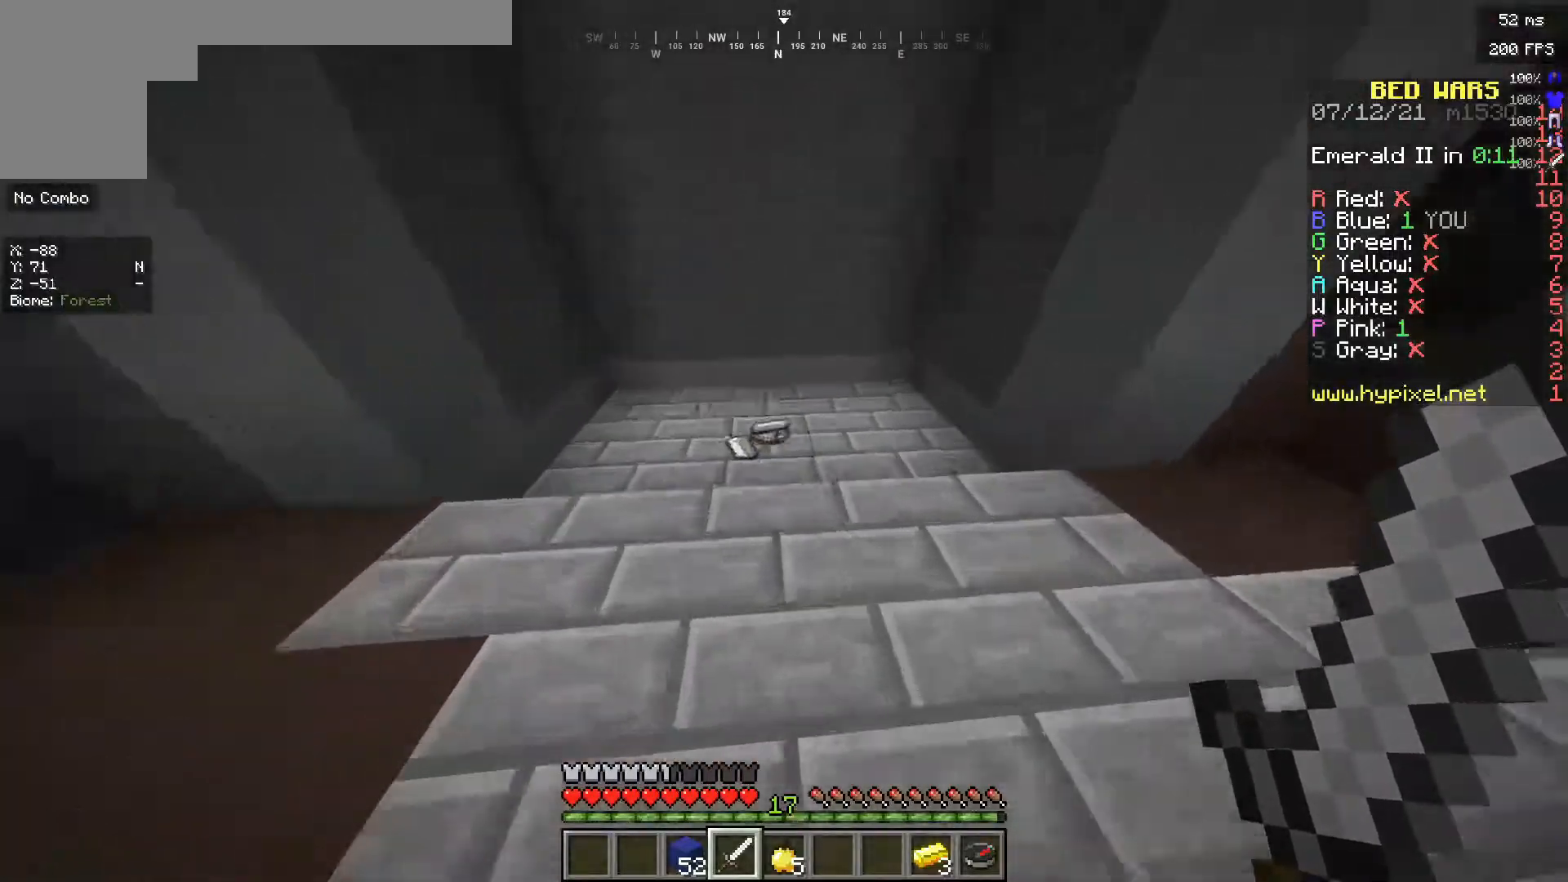
{"keys": ["d", "w"], "mouse": [], "events": [[483, "d", "down"]]}
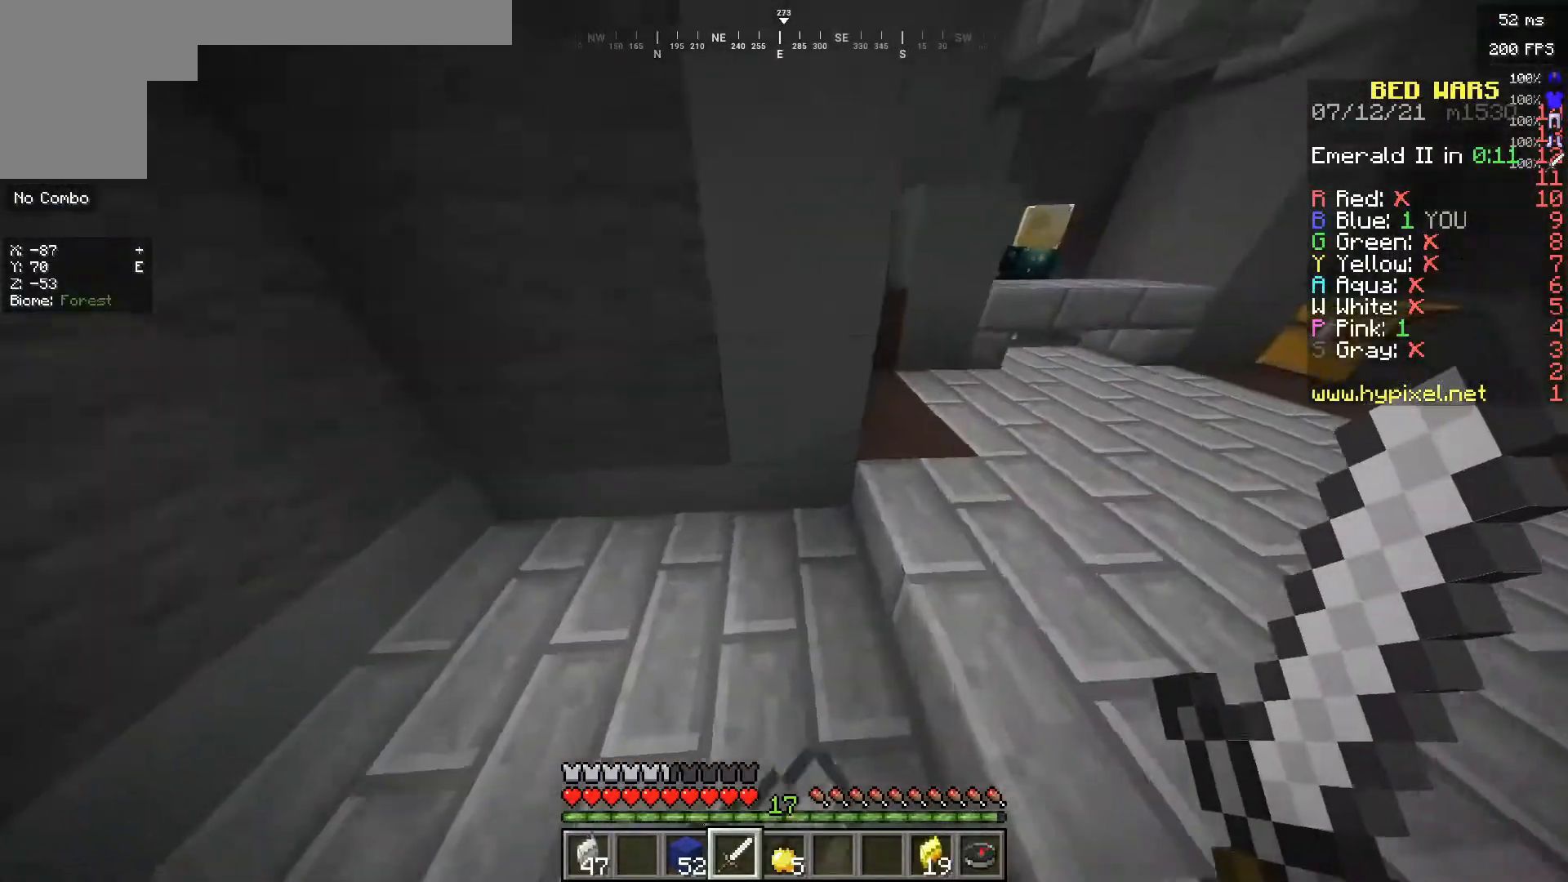
{"keys": ["d", "w"], "mouse": [], "events": []}
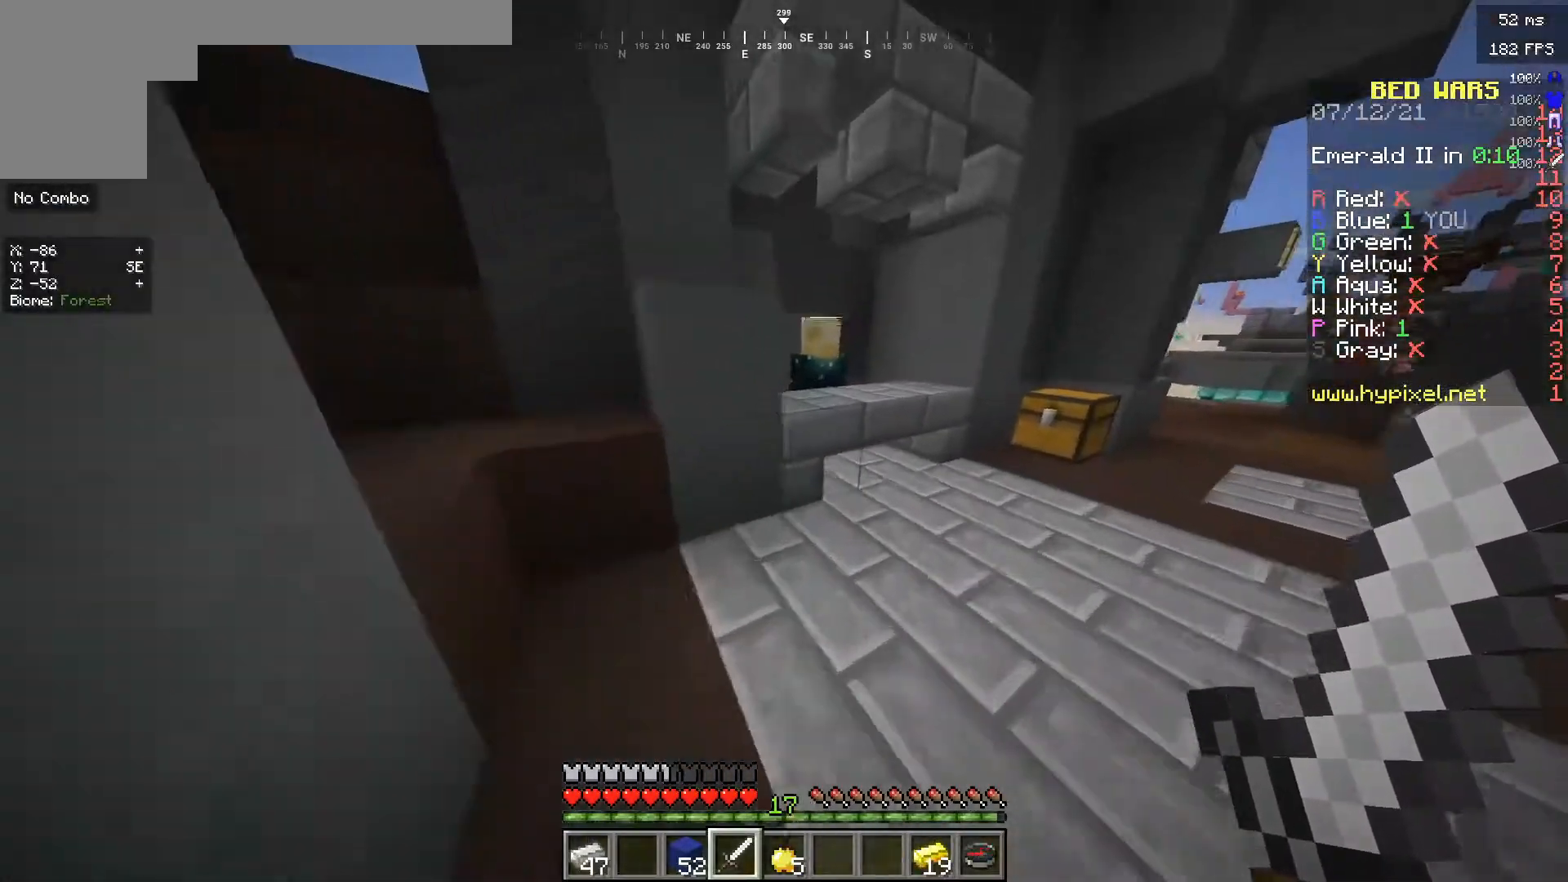
{"keys": ["w"], "mouse": [], "events": [[33, "d", "up"]]}
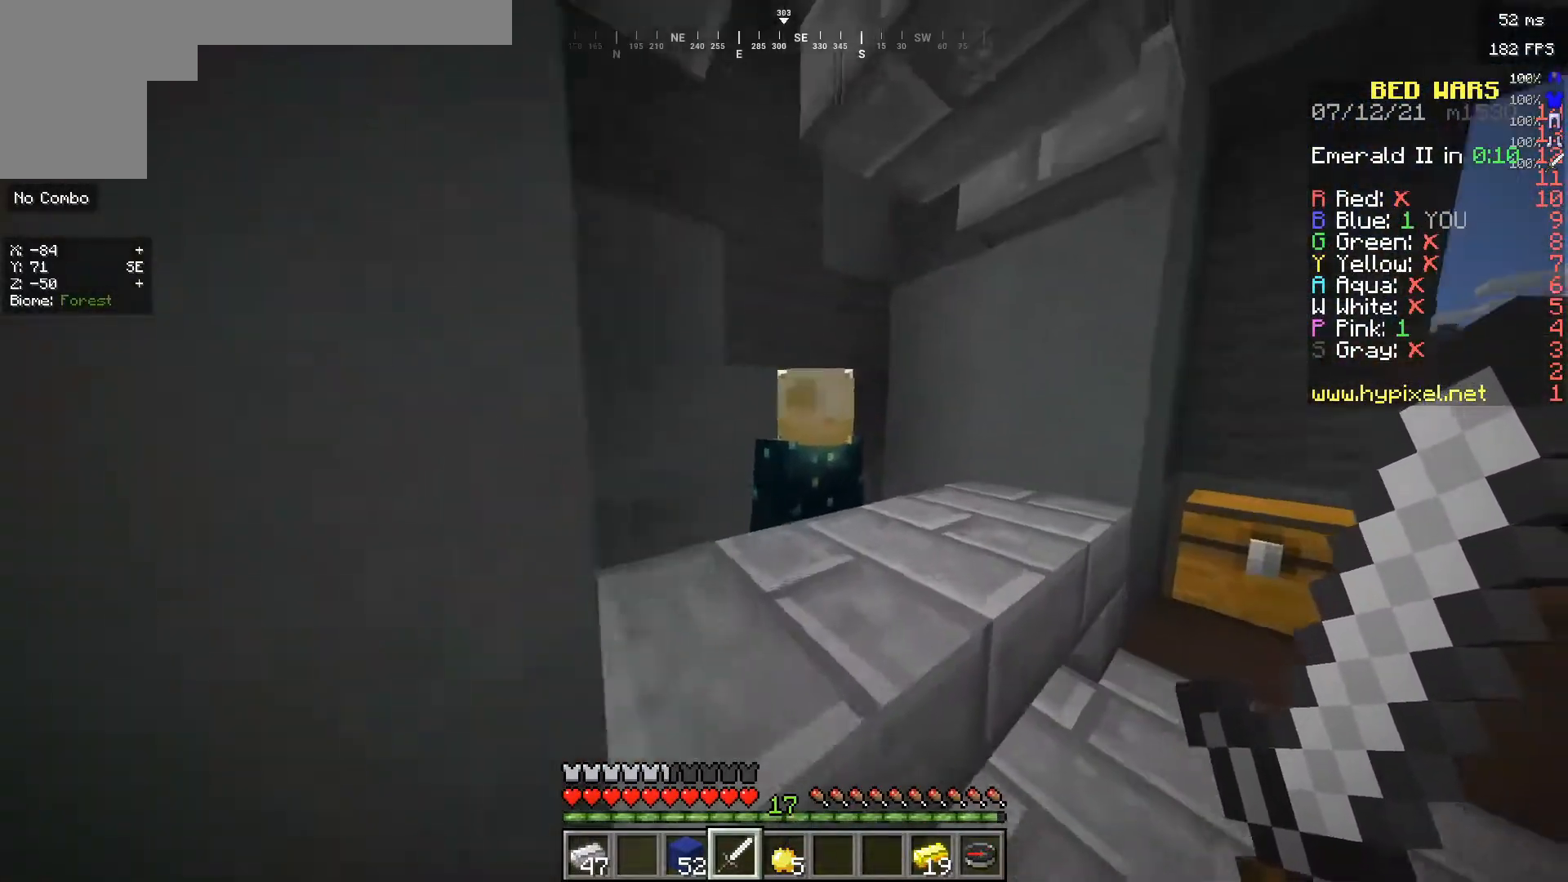
{"keys": [], "mouse": [], "events": [[100, "mouse_right", "down"], [200, "w", "up"], [233, "mouse_right", "up"]]}
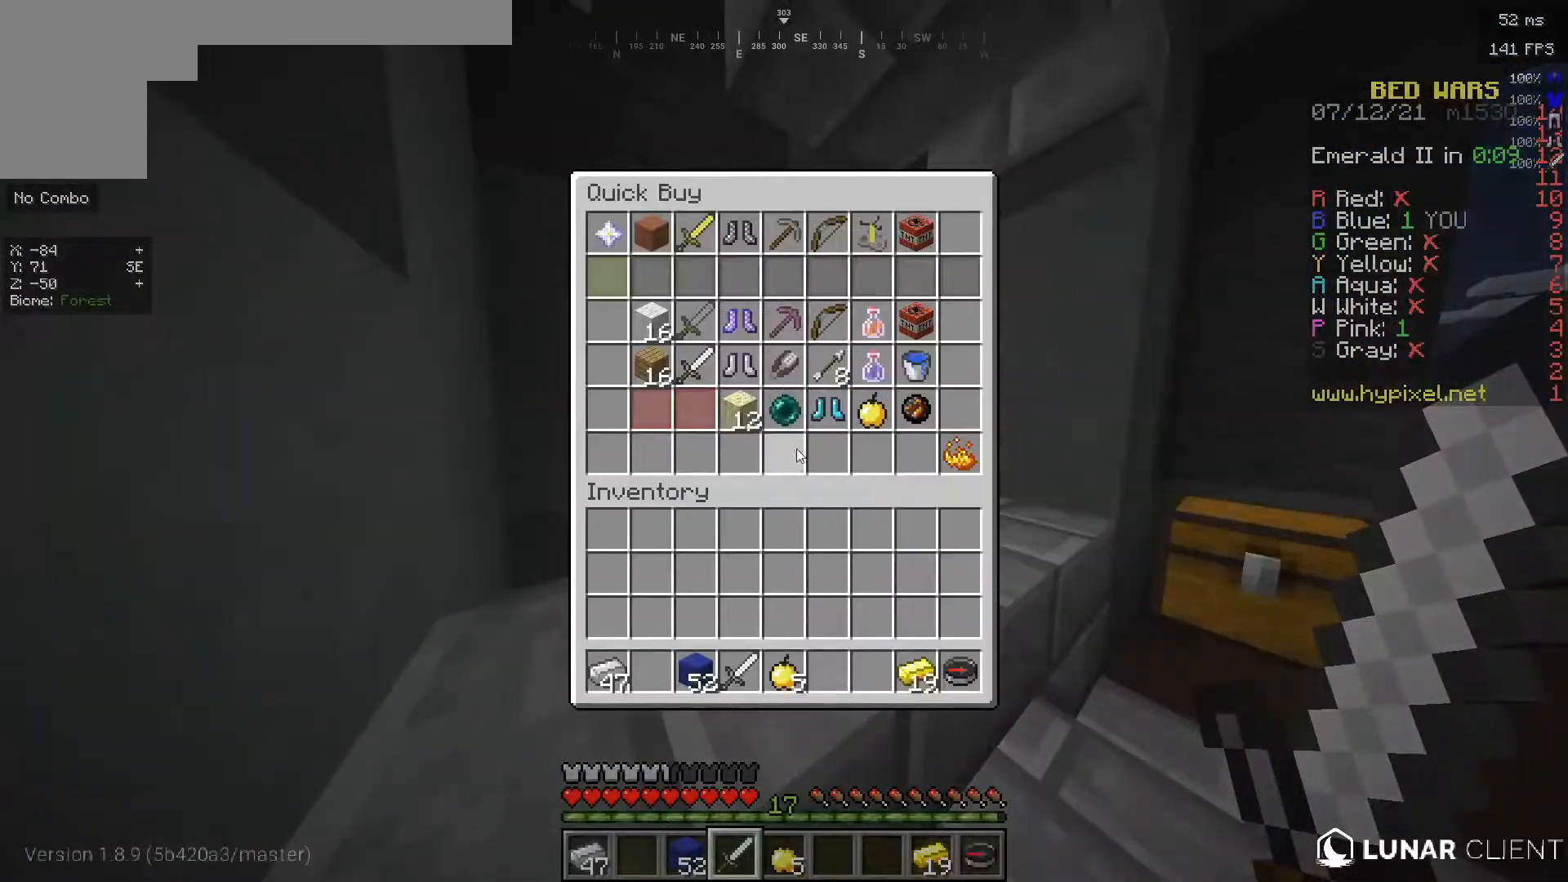
{"keys": [], "mouse": [], "events": []}
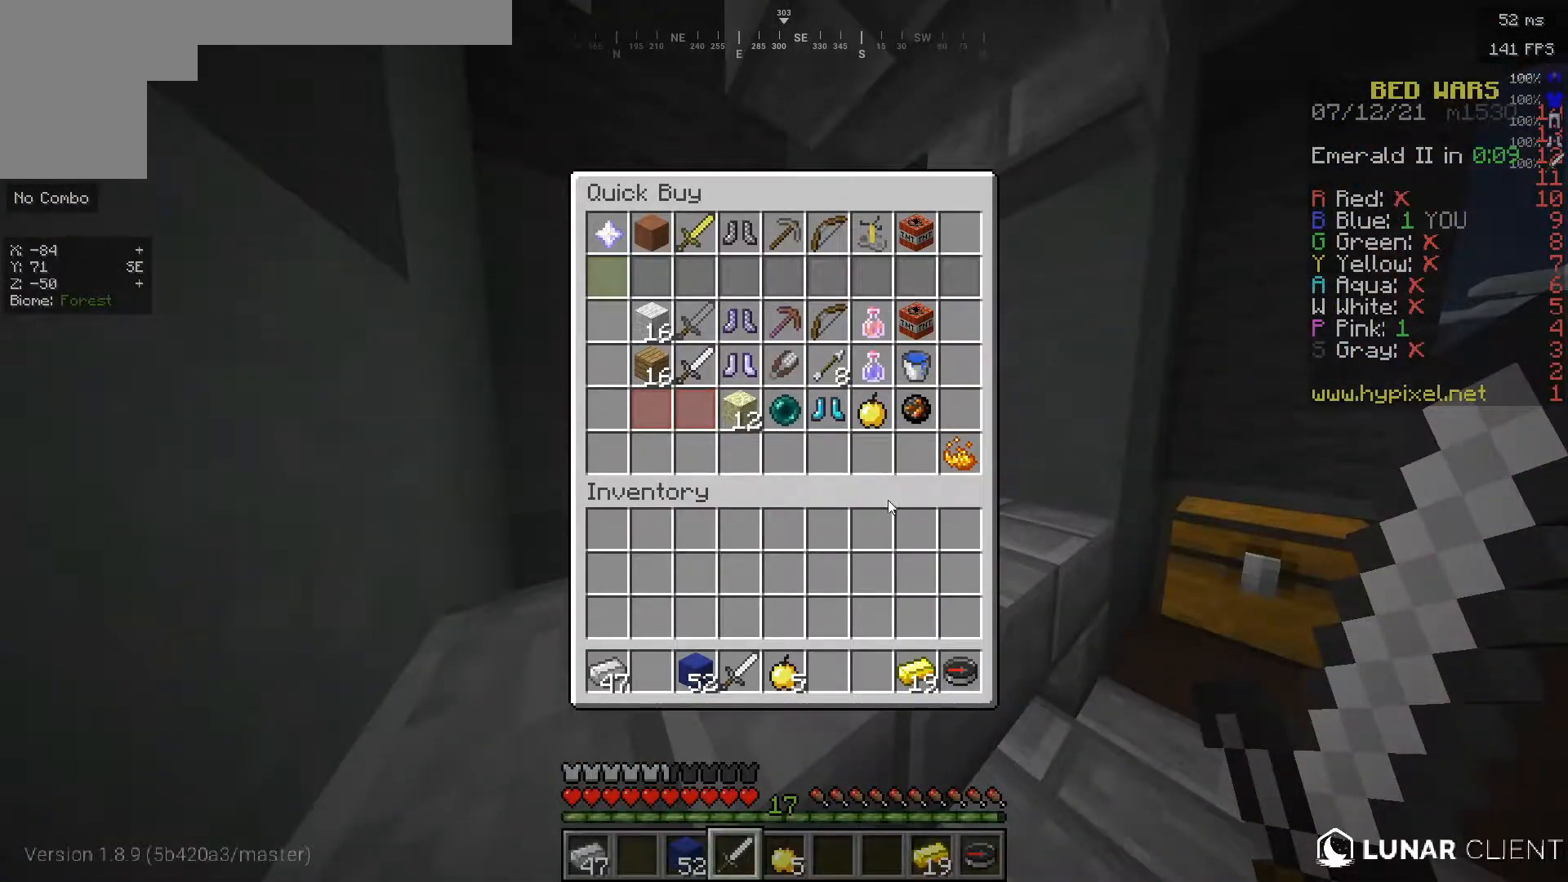
{"keys": [], "mouse": [], "events": []}
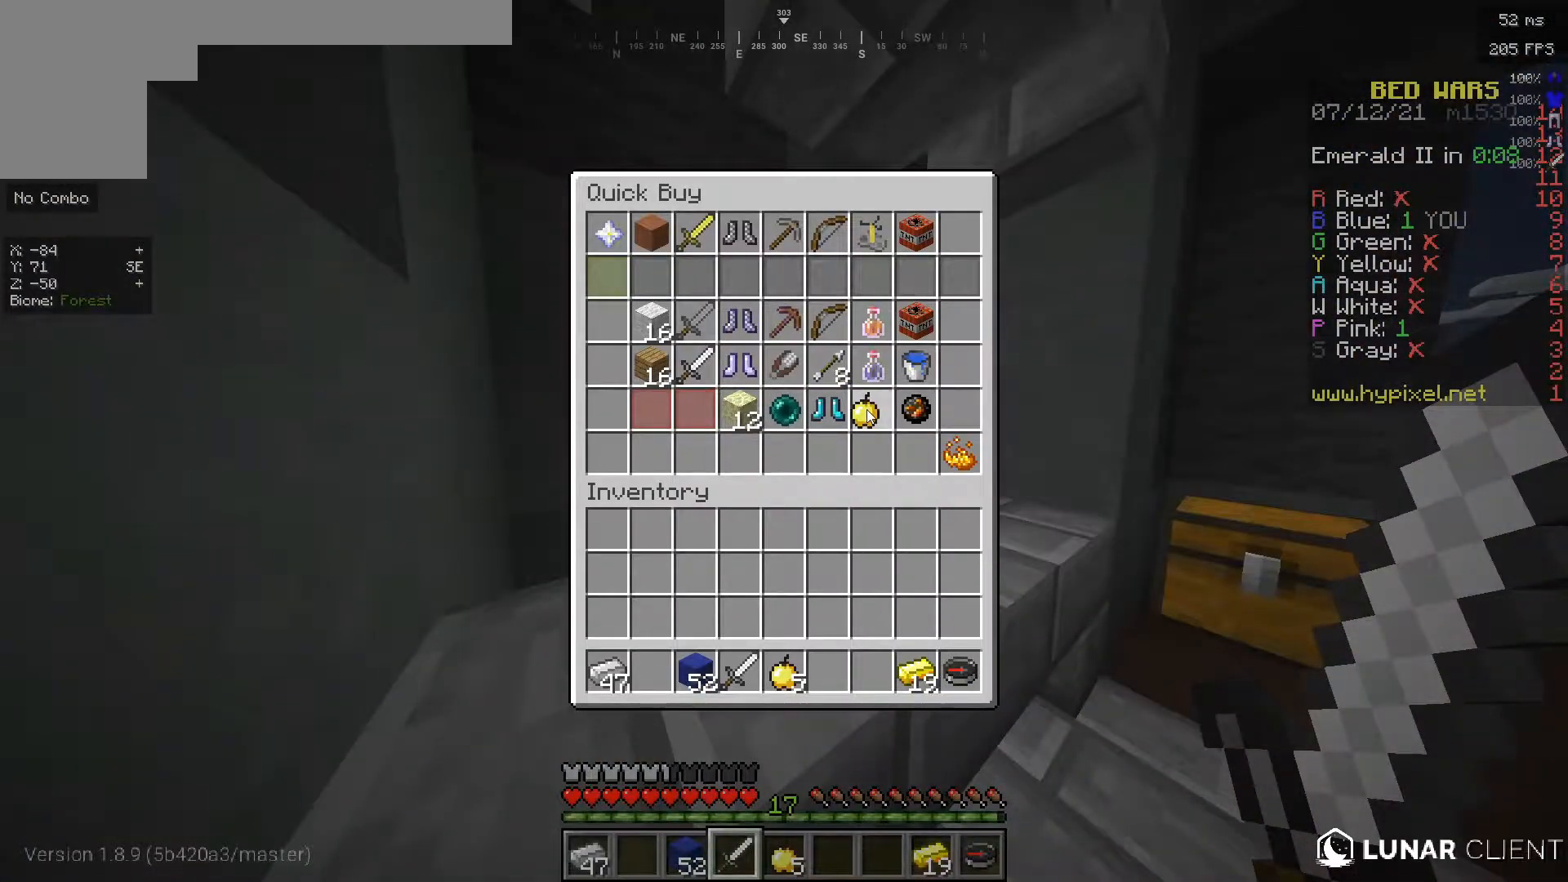
{"keys": [], "mouse": [], "events": []}
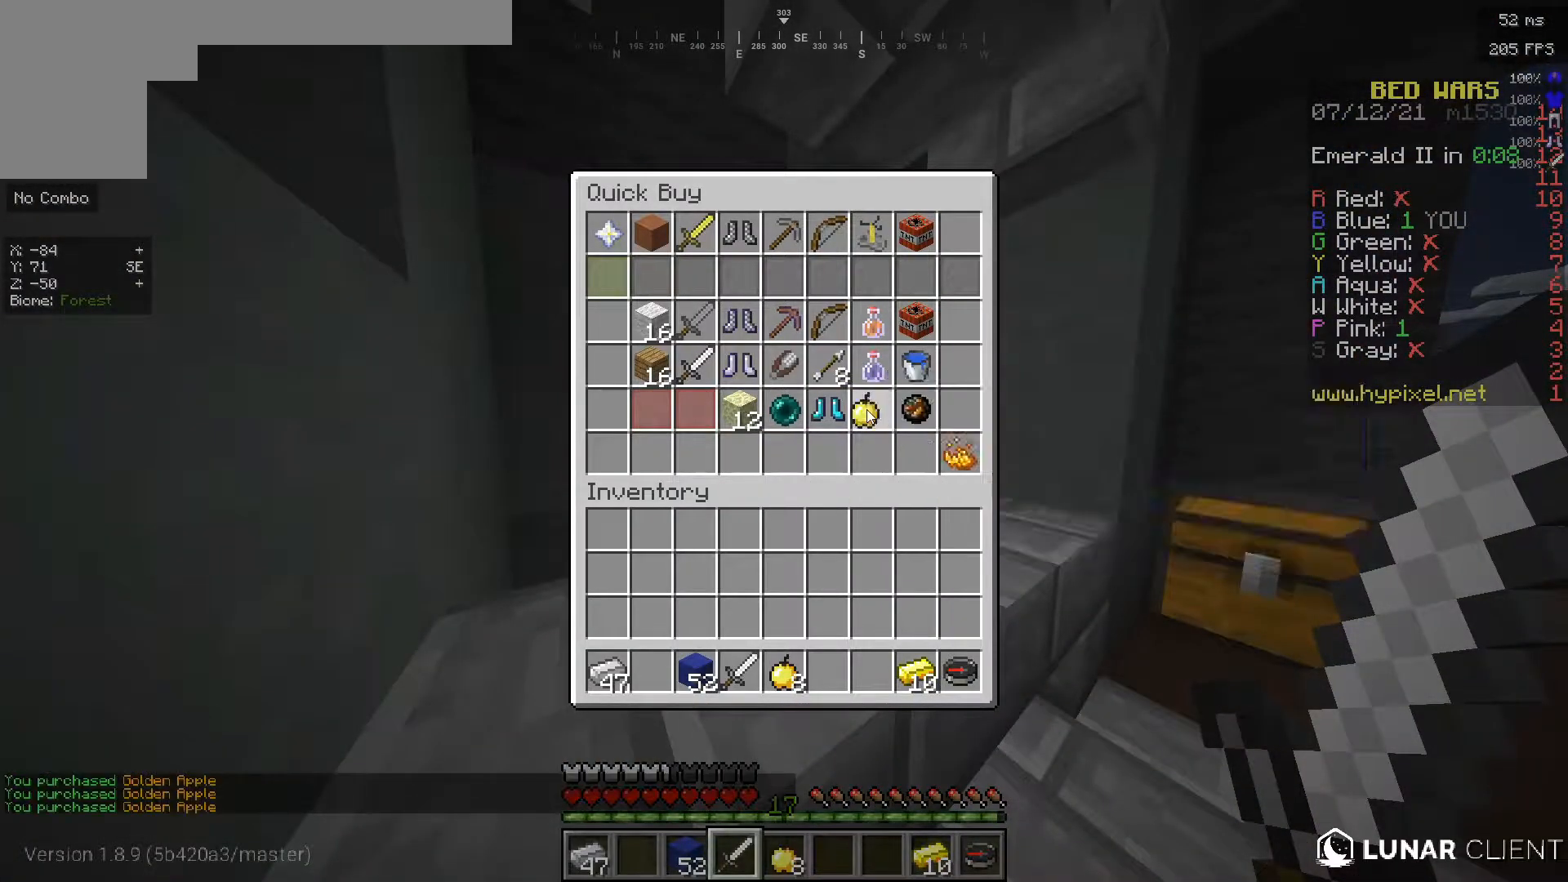
{"keys": [], "mouse": [], "events": []}
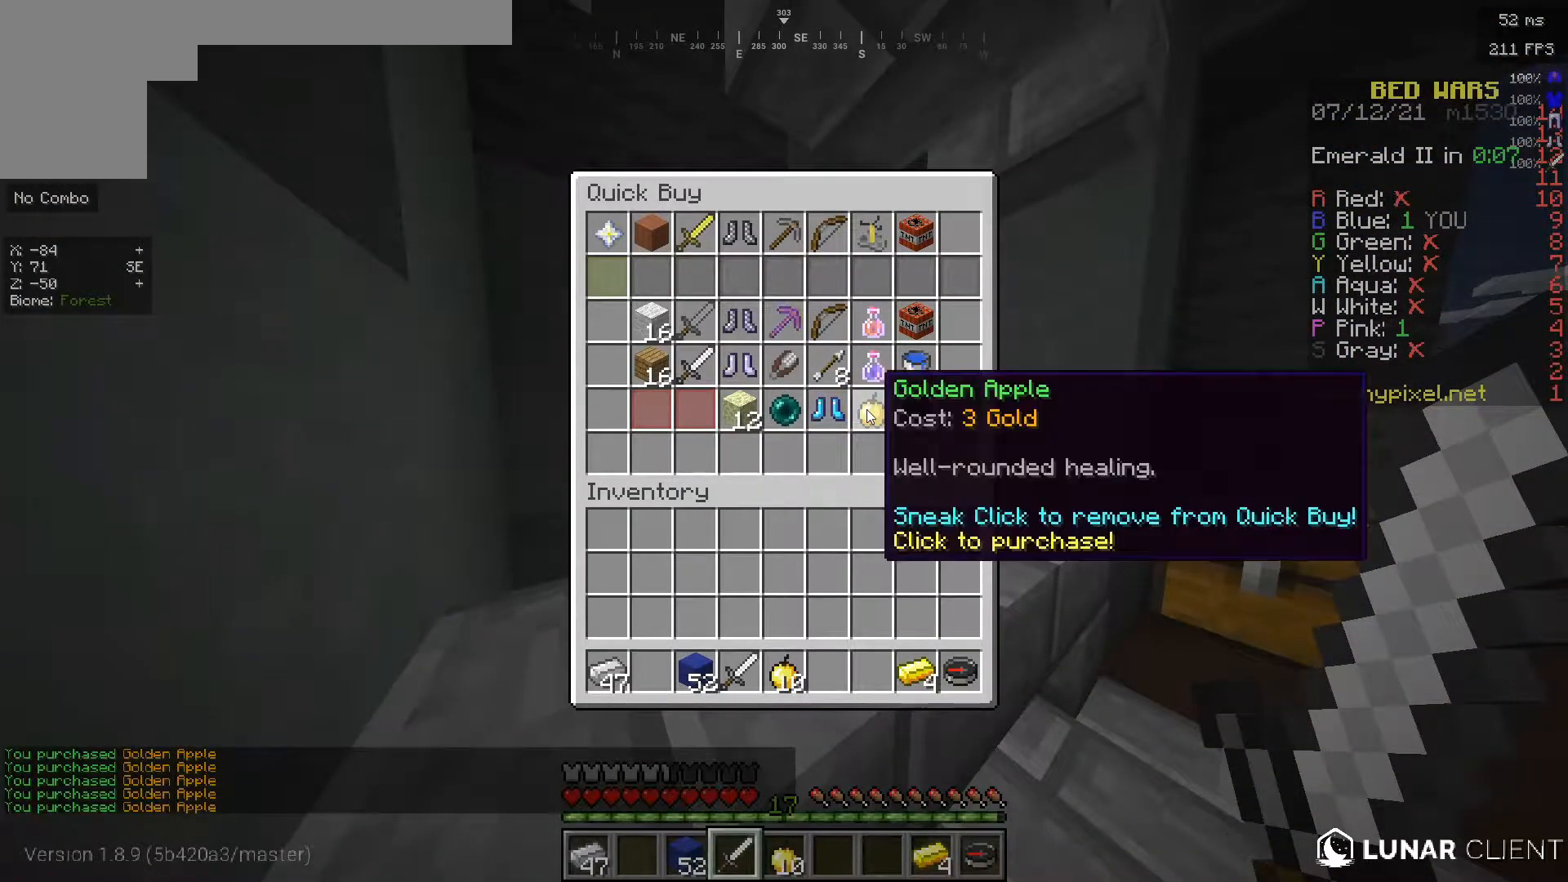
{"keys": [], "mouse": [], "events": []}
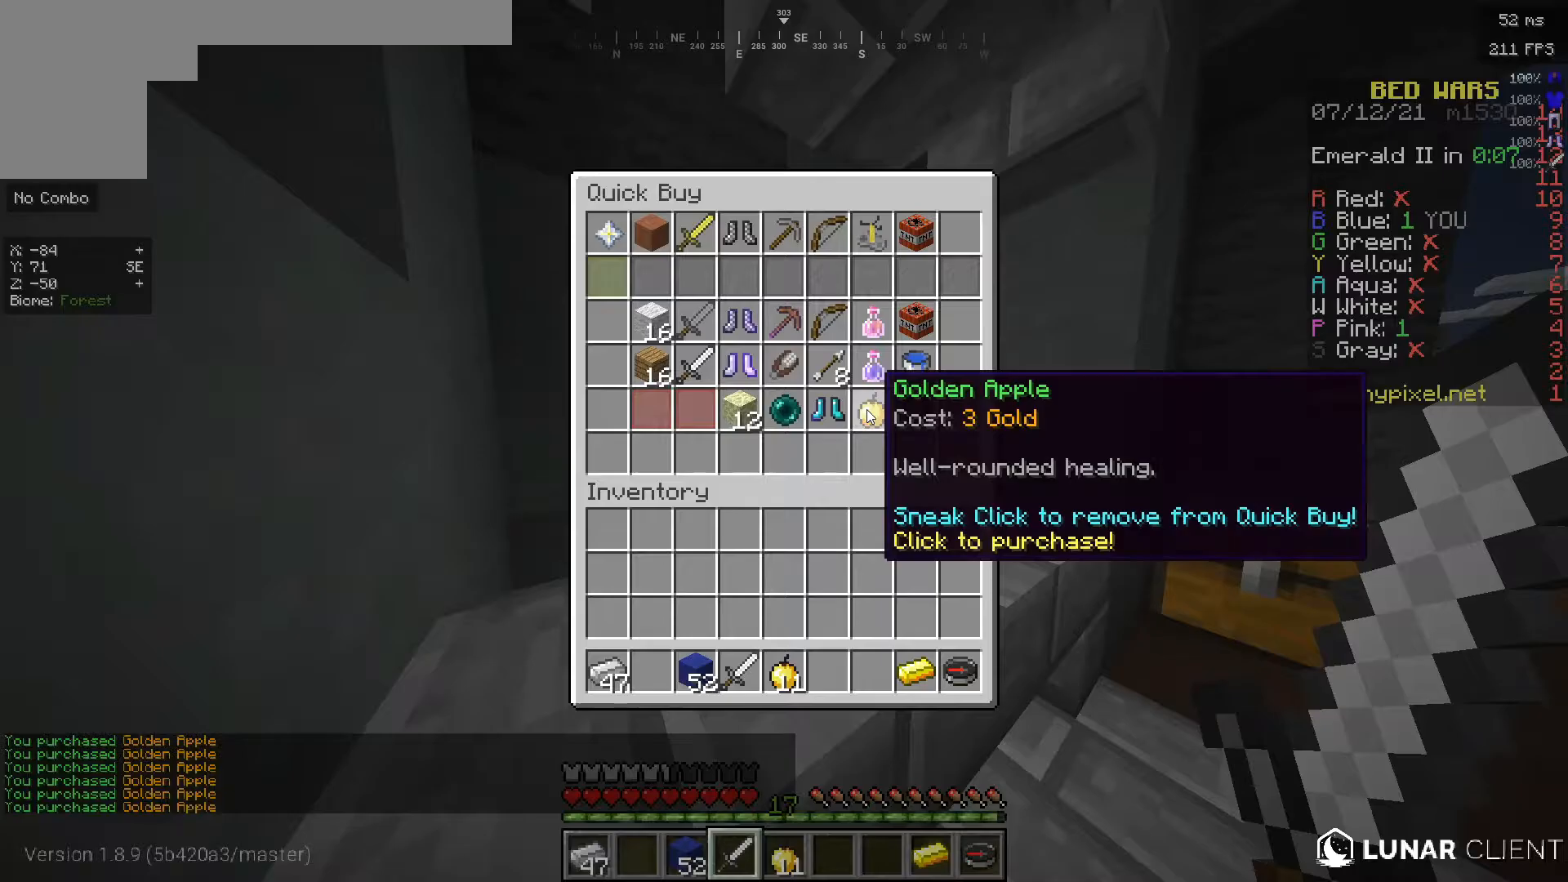
{"keys": ["w"], "mouse": [], "events": [[250, "w", "down"]]}
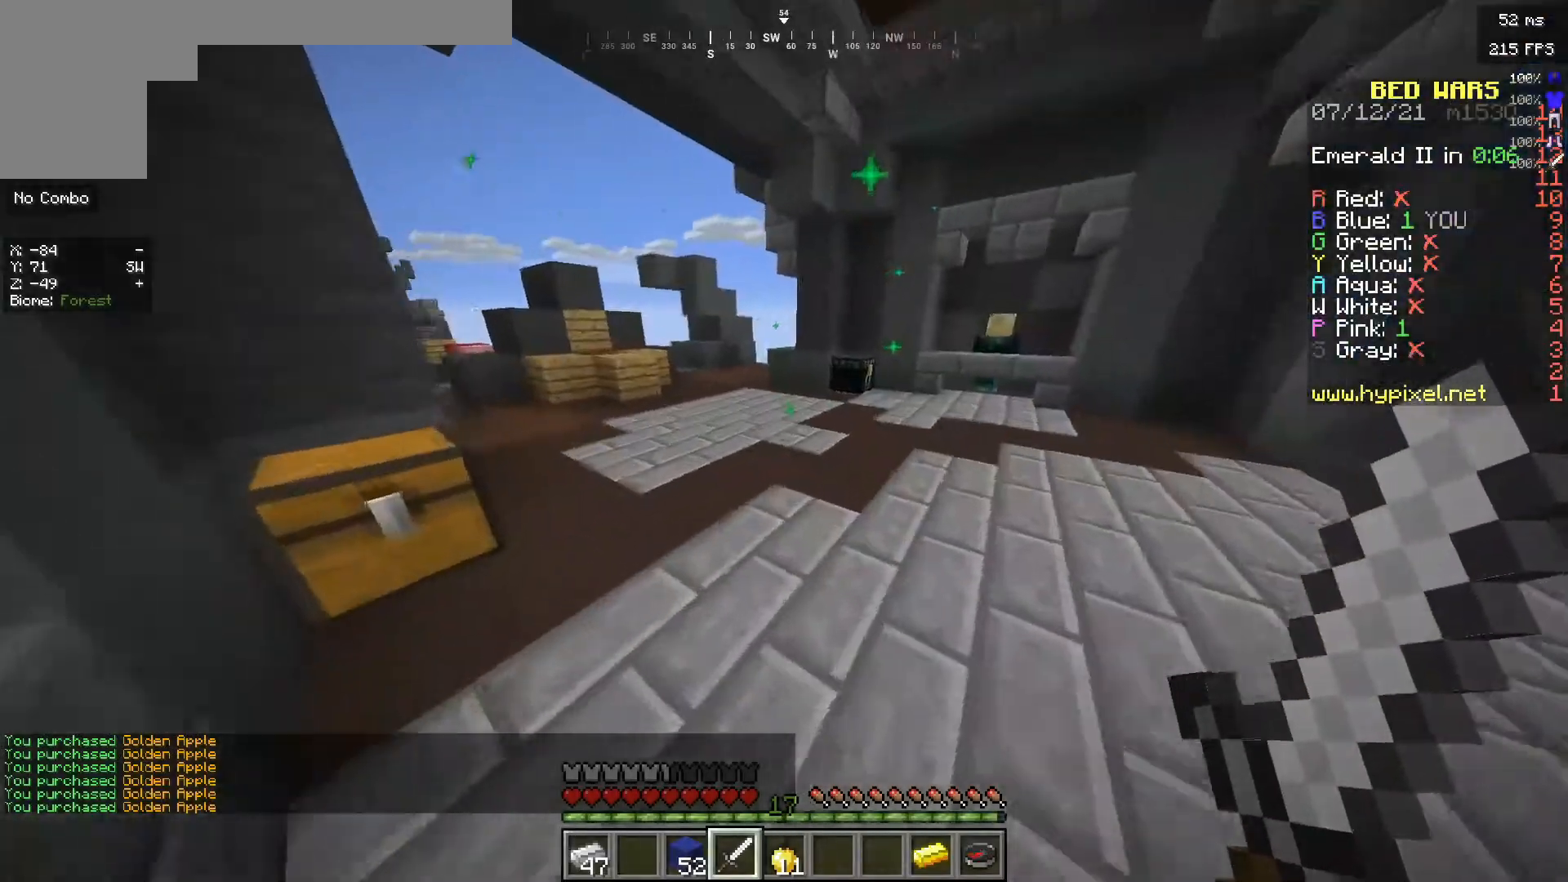
{"keys": ["d", "w"], "mouse": [], "events": [[250, "d", "down"]]}
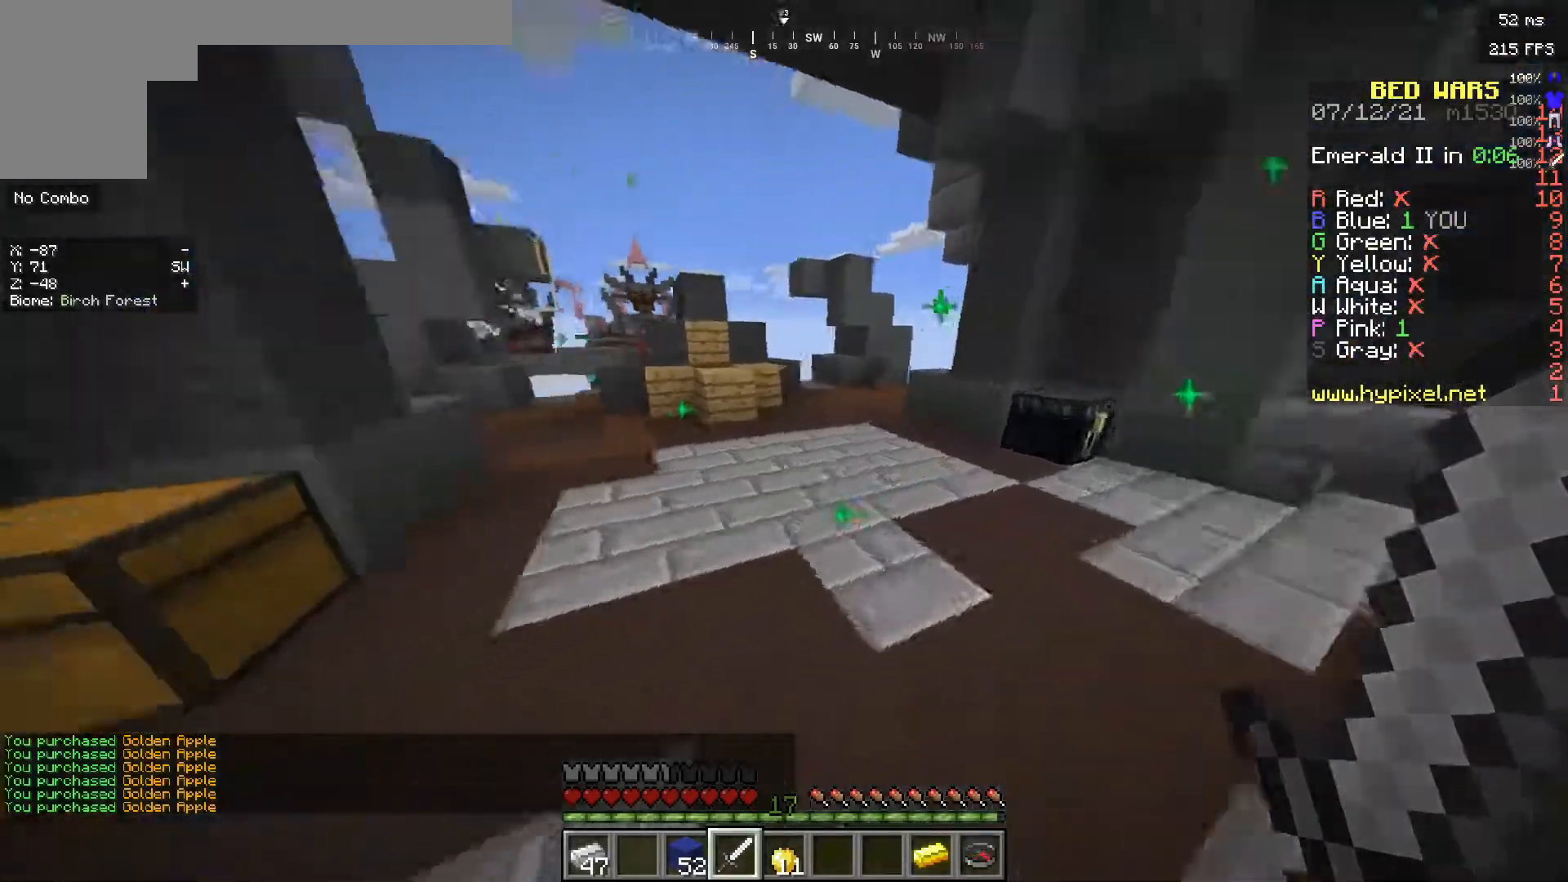
{"keys": ["w"], "mouse": [], "events": [[83, "d", "up"]]}
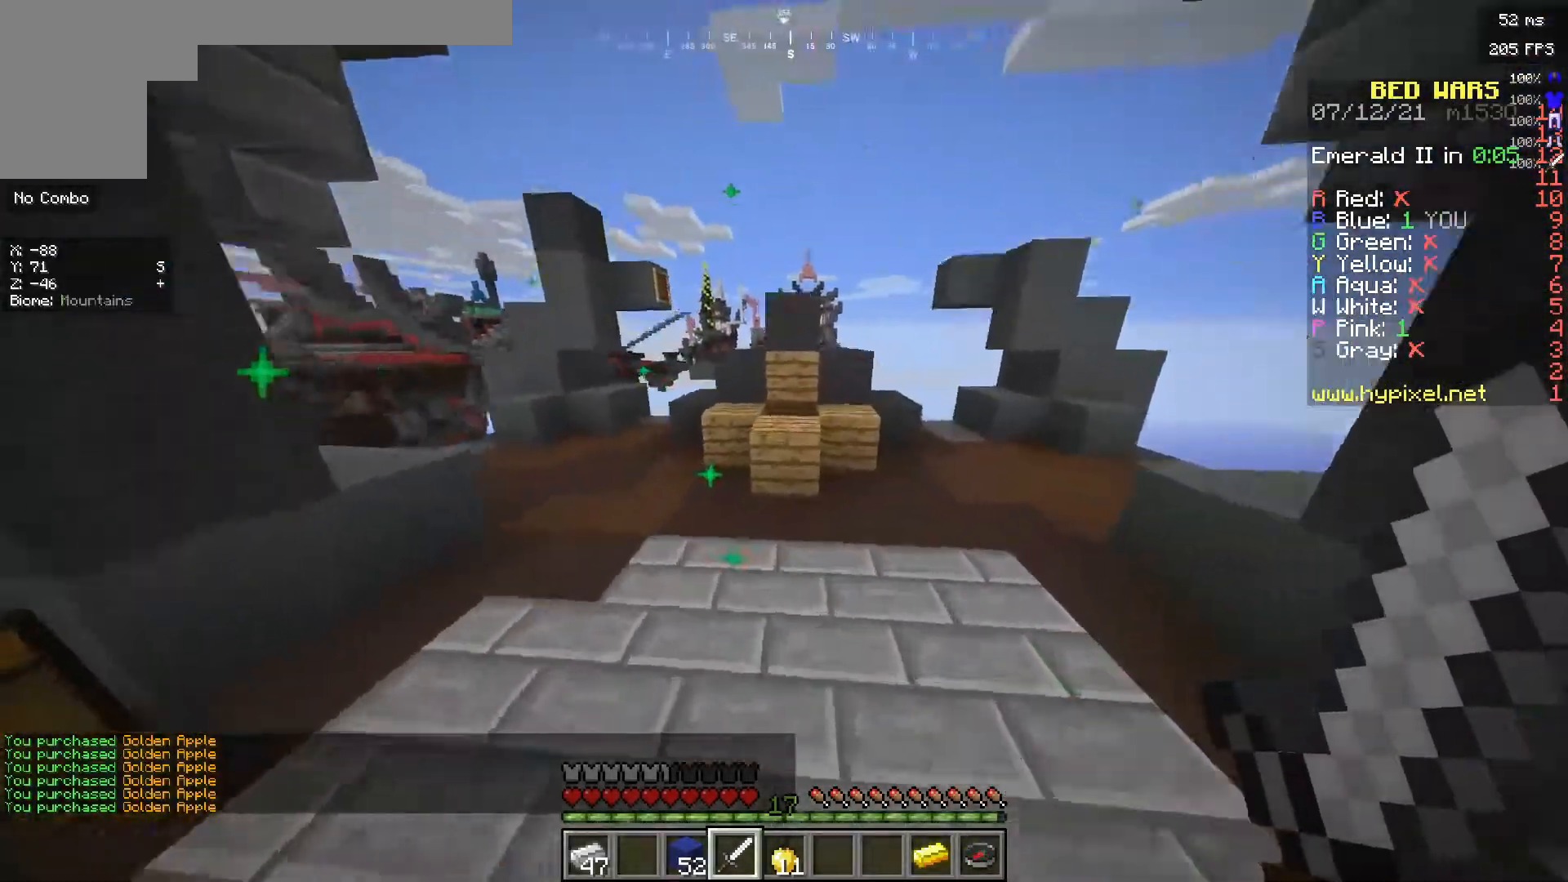
{"keys": ["w"], "mouse": [], "events": [[33, "w", "up"], [67, "a", "down"], [183, "w", "down"], [500, "a", "up"]]}